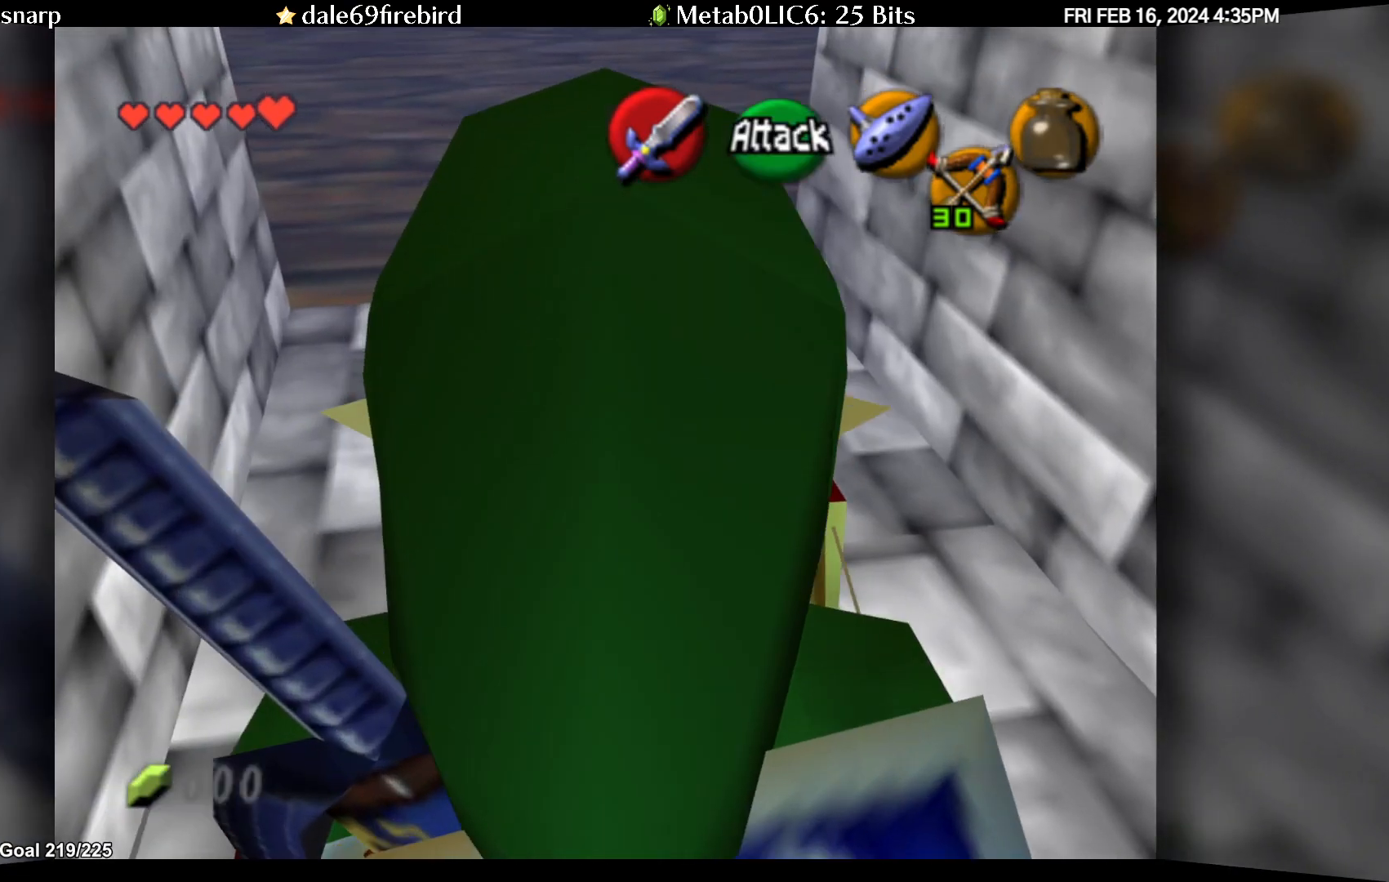
Gameplay with a controller (Nintendo layout); each line is a JSON object with the inputs held at the frame after it. "events" lists button and stick changes between this image and that frame as [ms after this image, input, new state], when the widget could be followed in between. Not read: L3 R3.
{"buttons": [], "left_stick": "center", "events": [[133, "C_UP", "down"], [233, "C_UP", "up"]]}
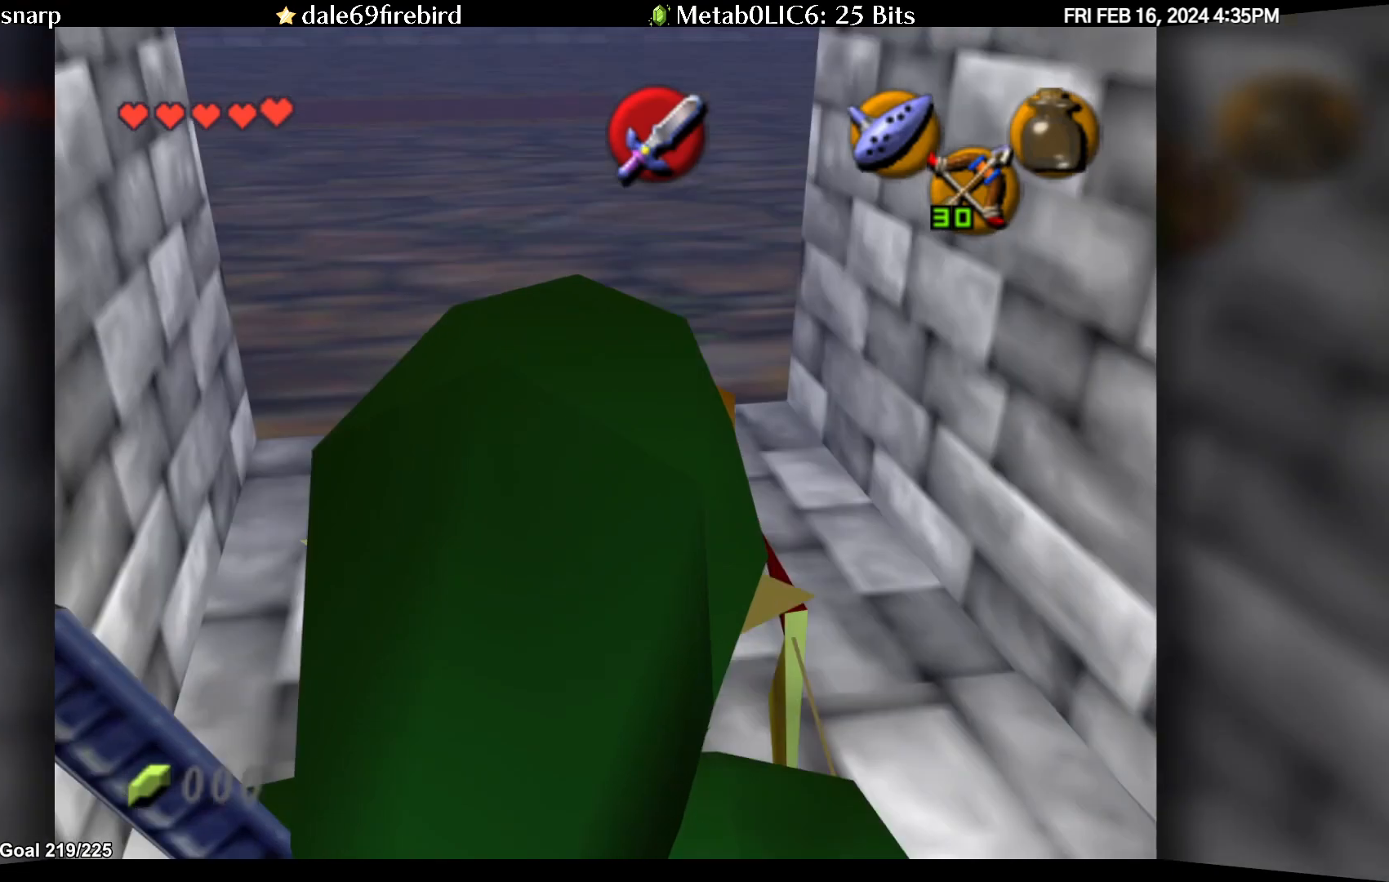
{"buttons": [], "left_stick": "down", "events": [[17, "left_stick", "down"]]}
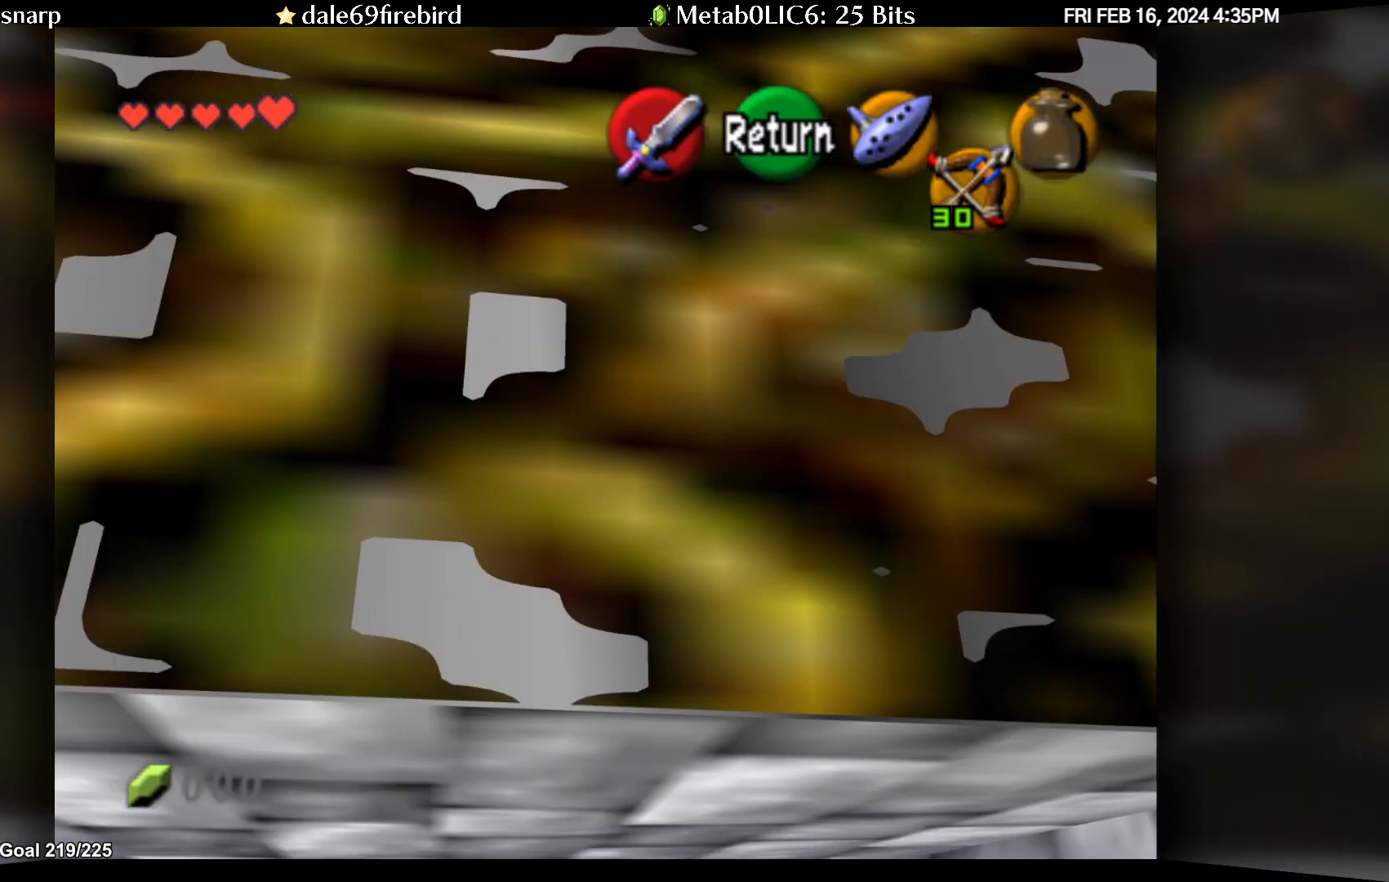
{"buttons": [], "left_stick": "down", "events": []}
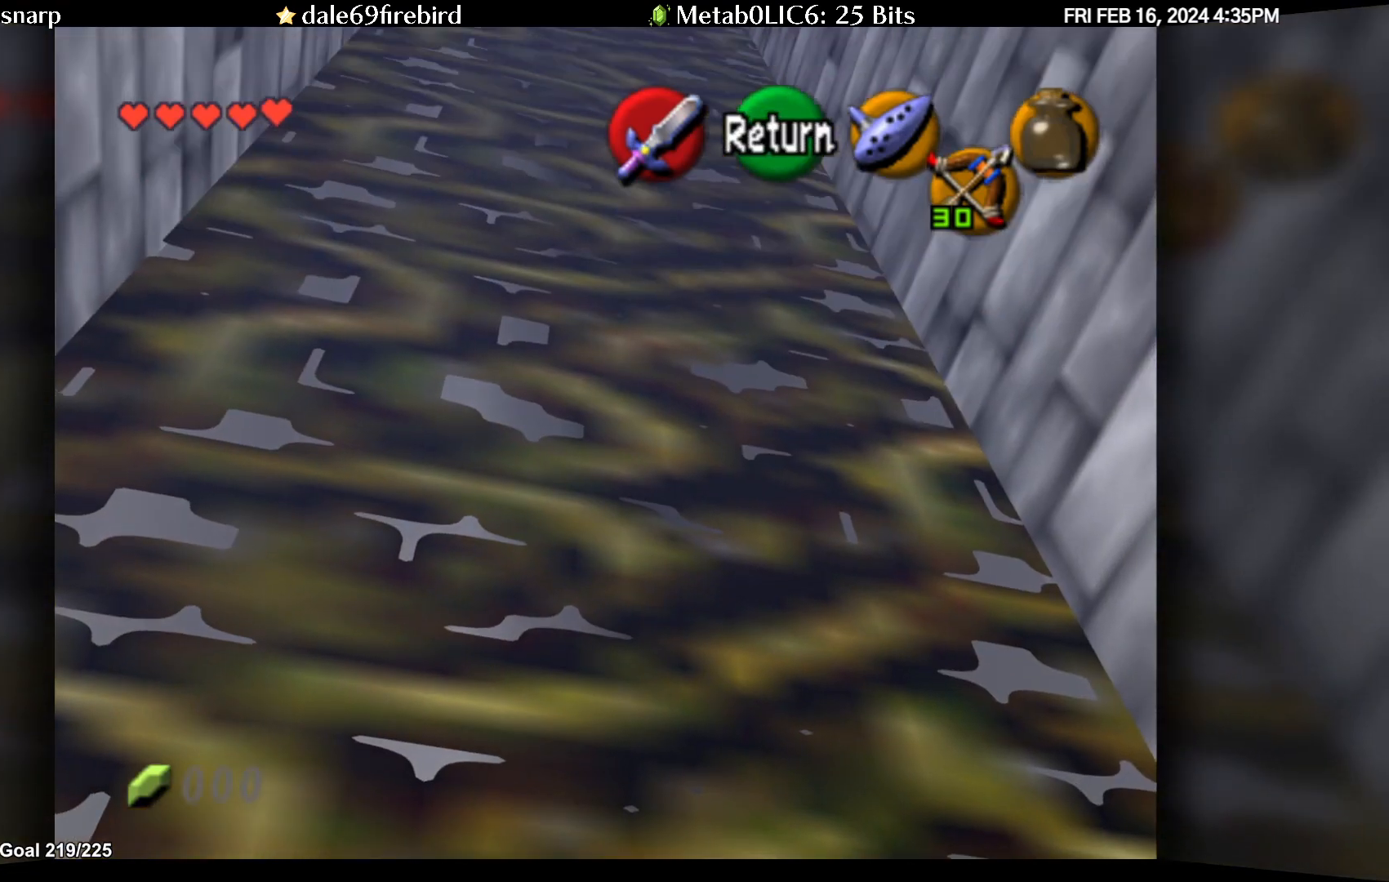
{"buttons": [], "left_stick": "down", "events": []}
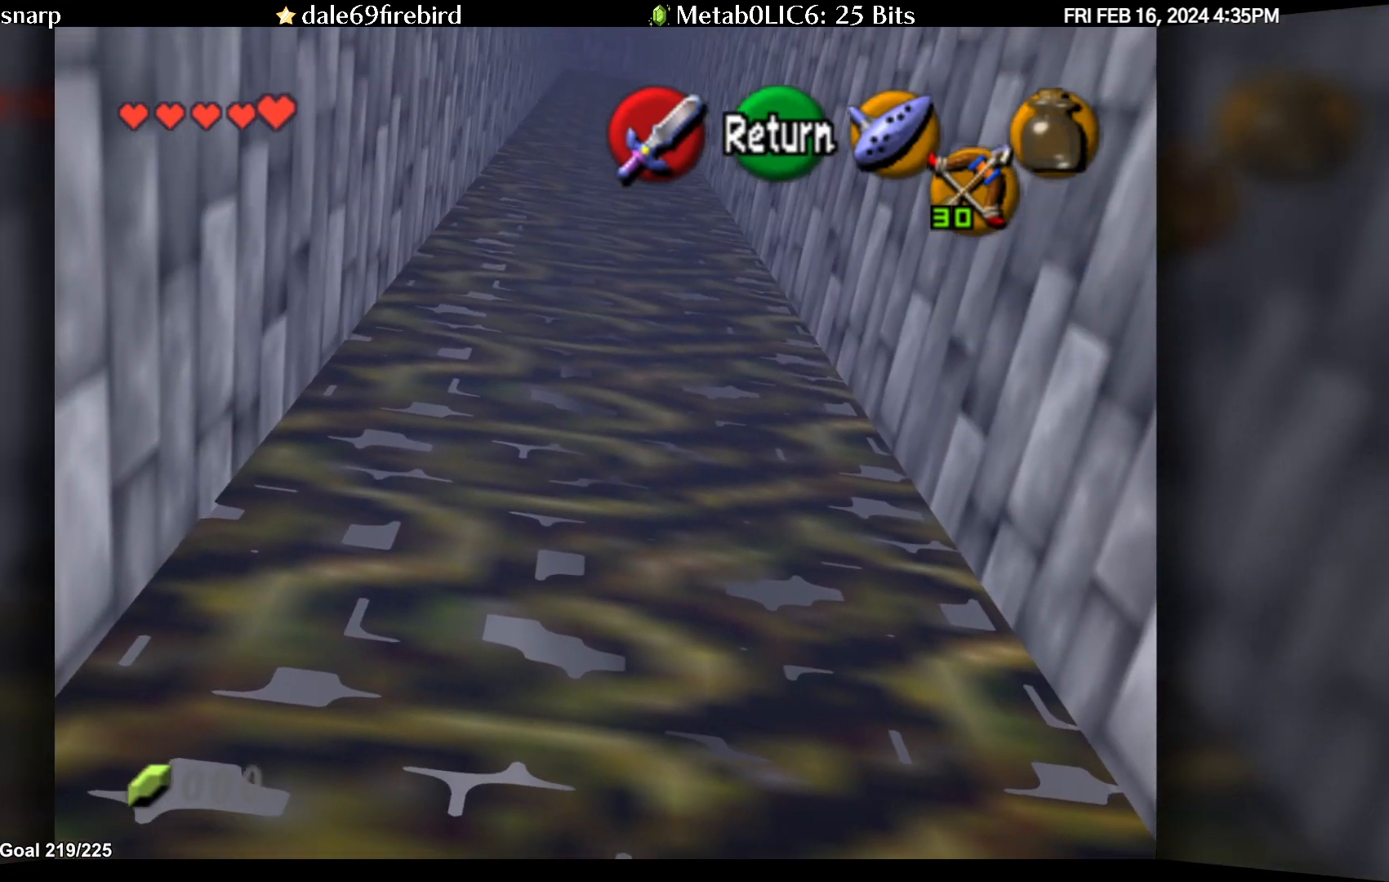
{"buttons": [], "left_stick": "down", "events": []}
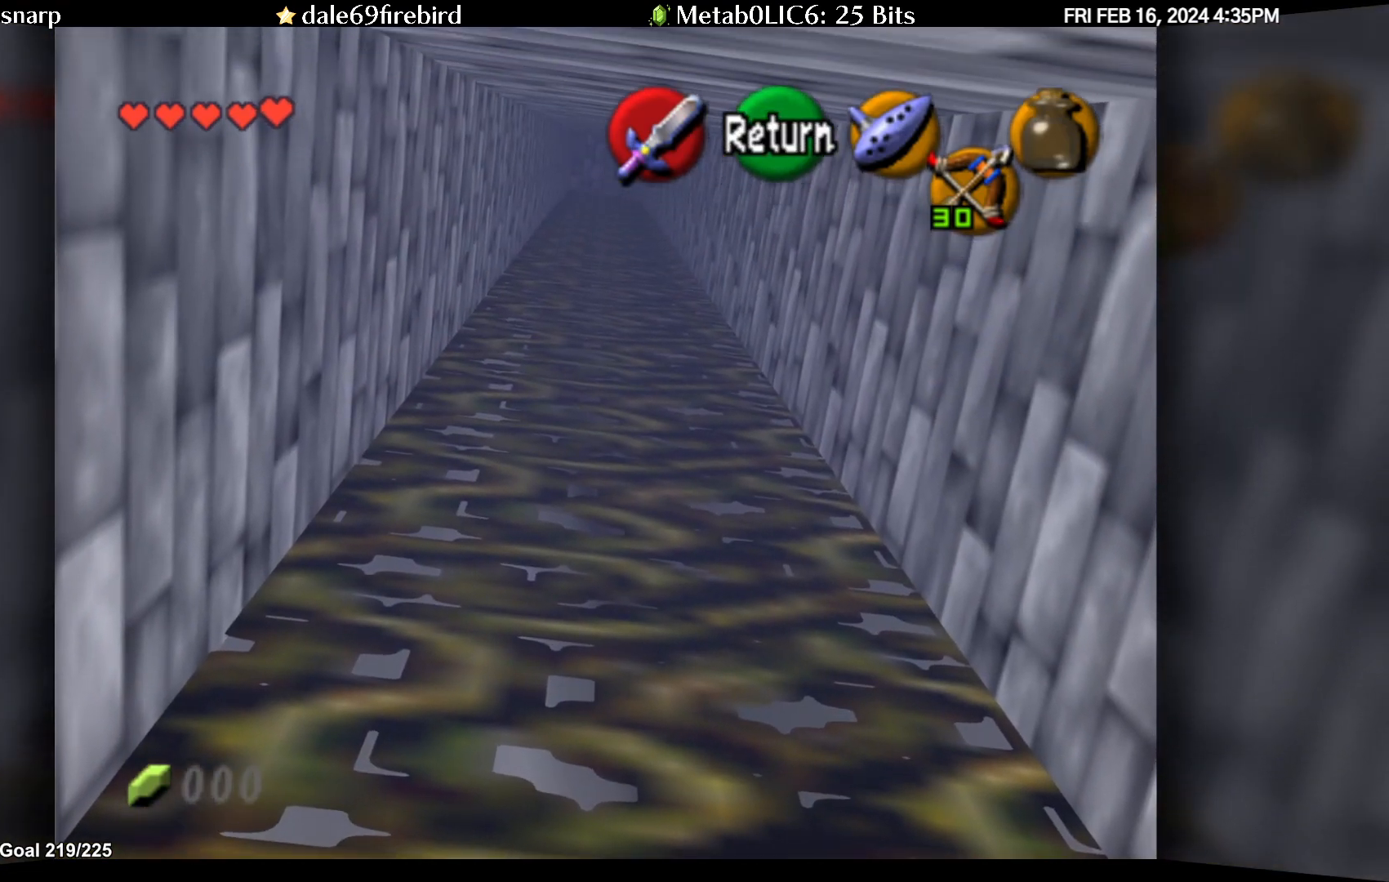
{"buttons": [], "left_stick": "down", "events": []}
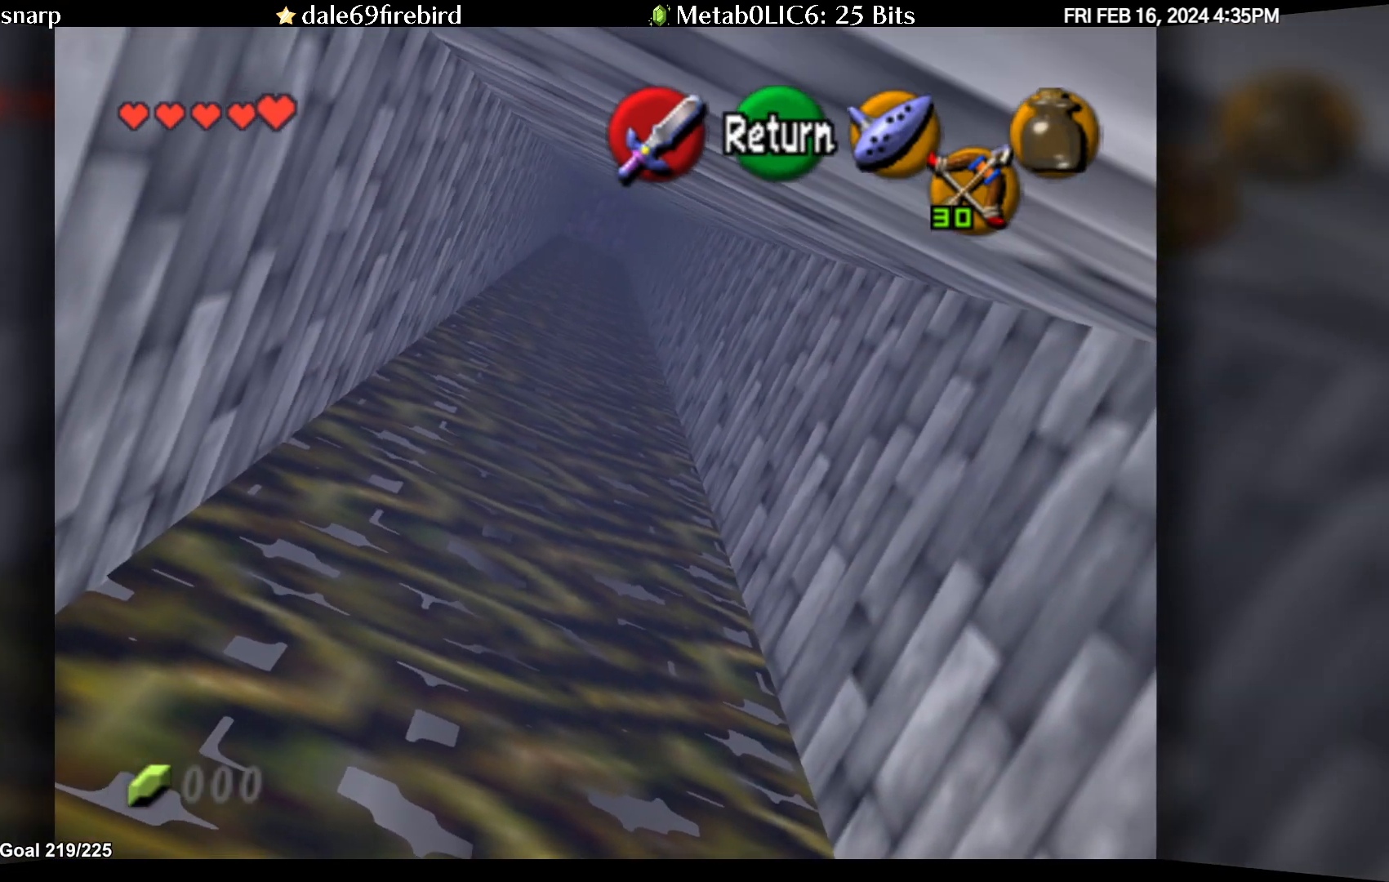
{"buttons": [], "left_stick": "down", "events": []}
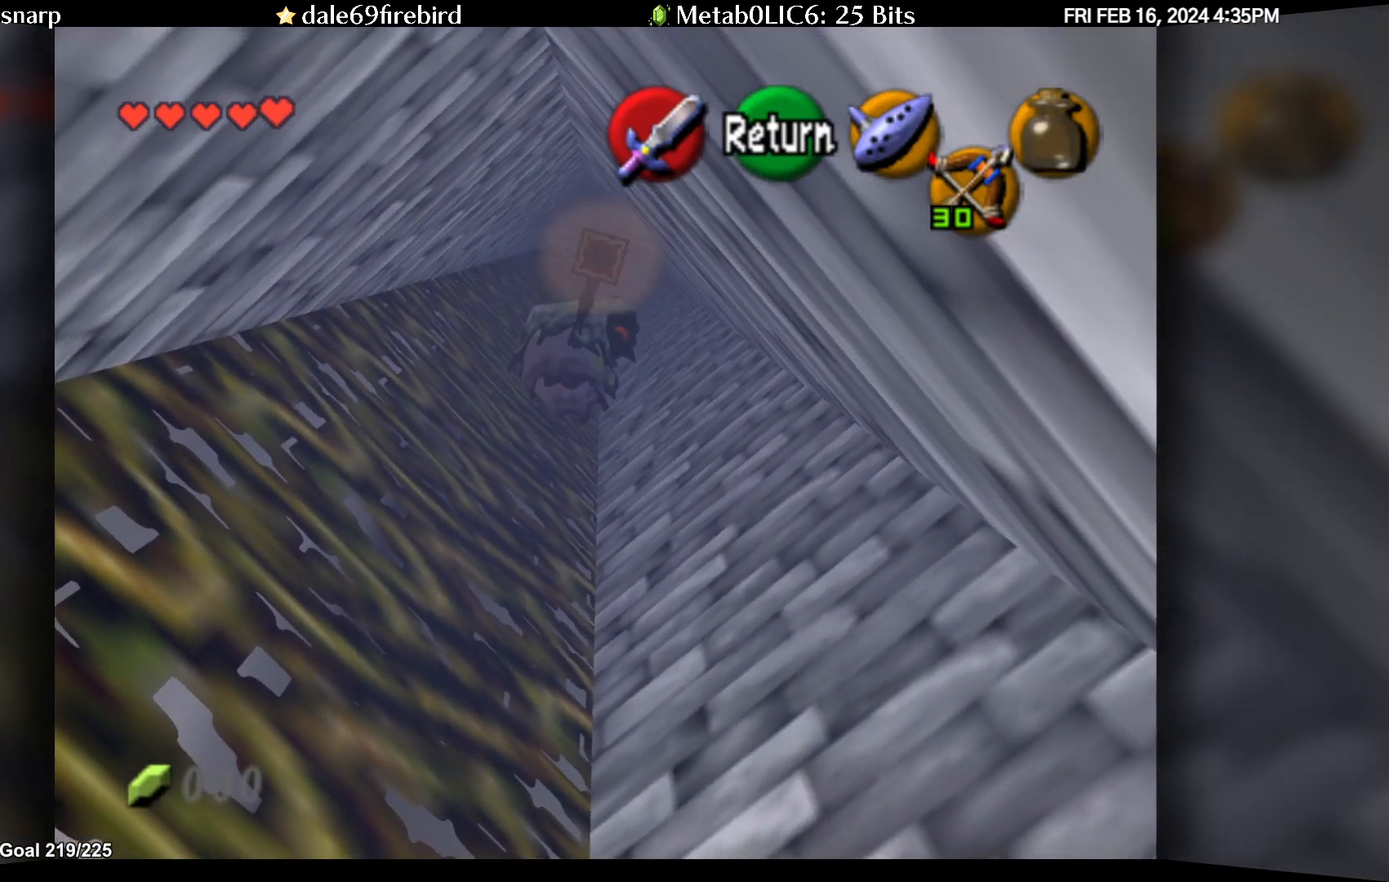
{"buttons": [], "left_stick": "down", "events": []}
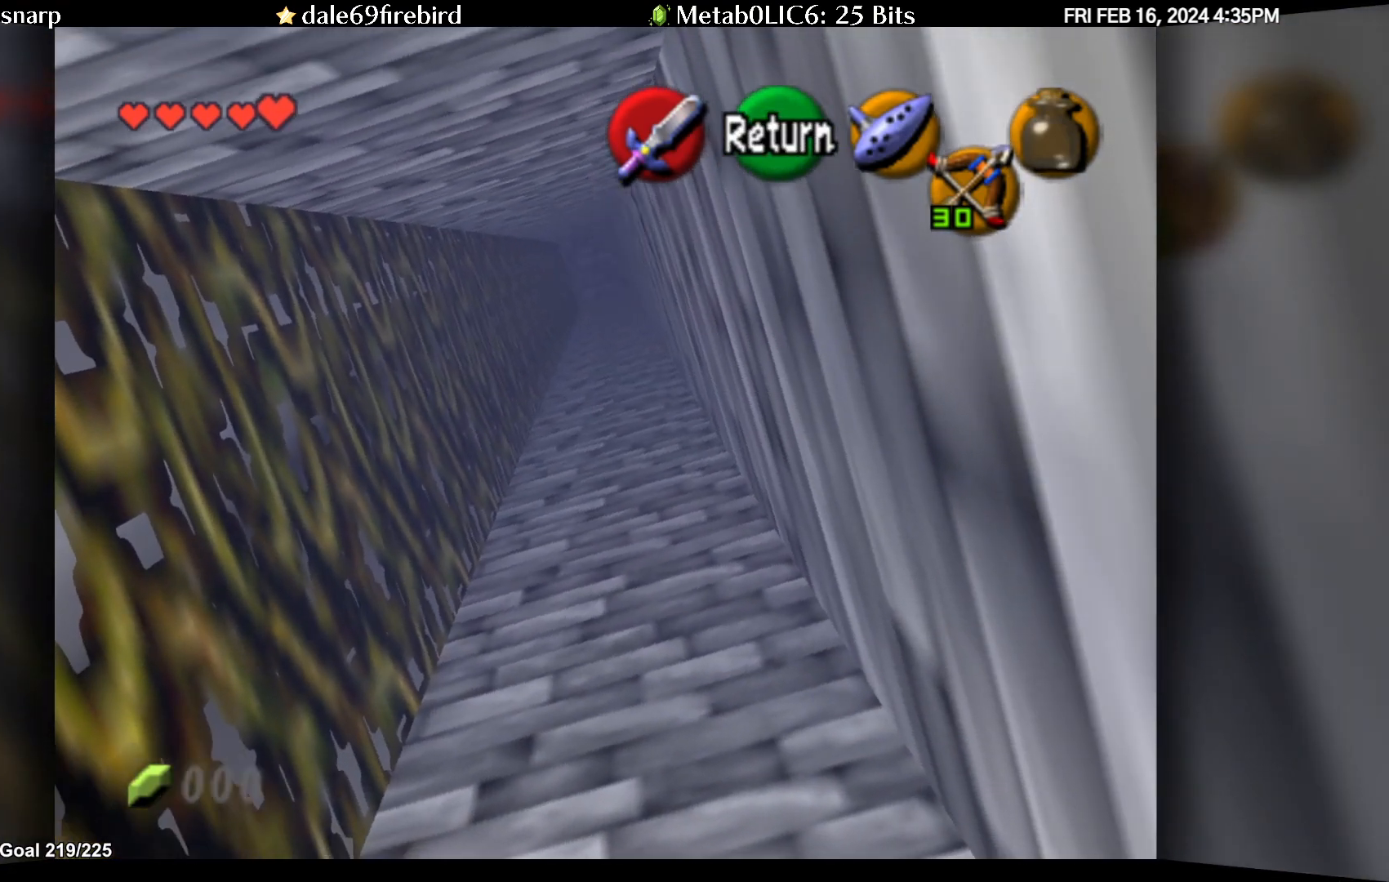
{"buttons": [], "left_stick": "down", "events": []}
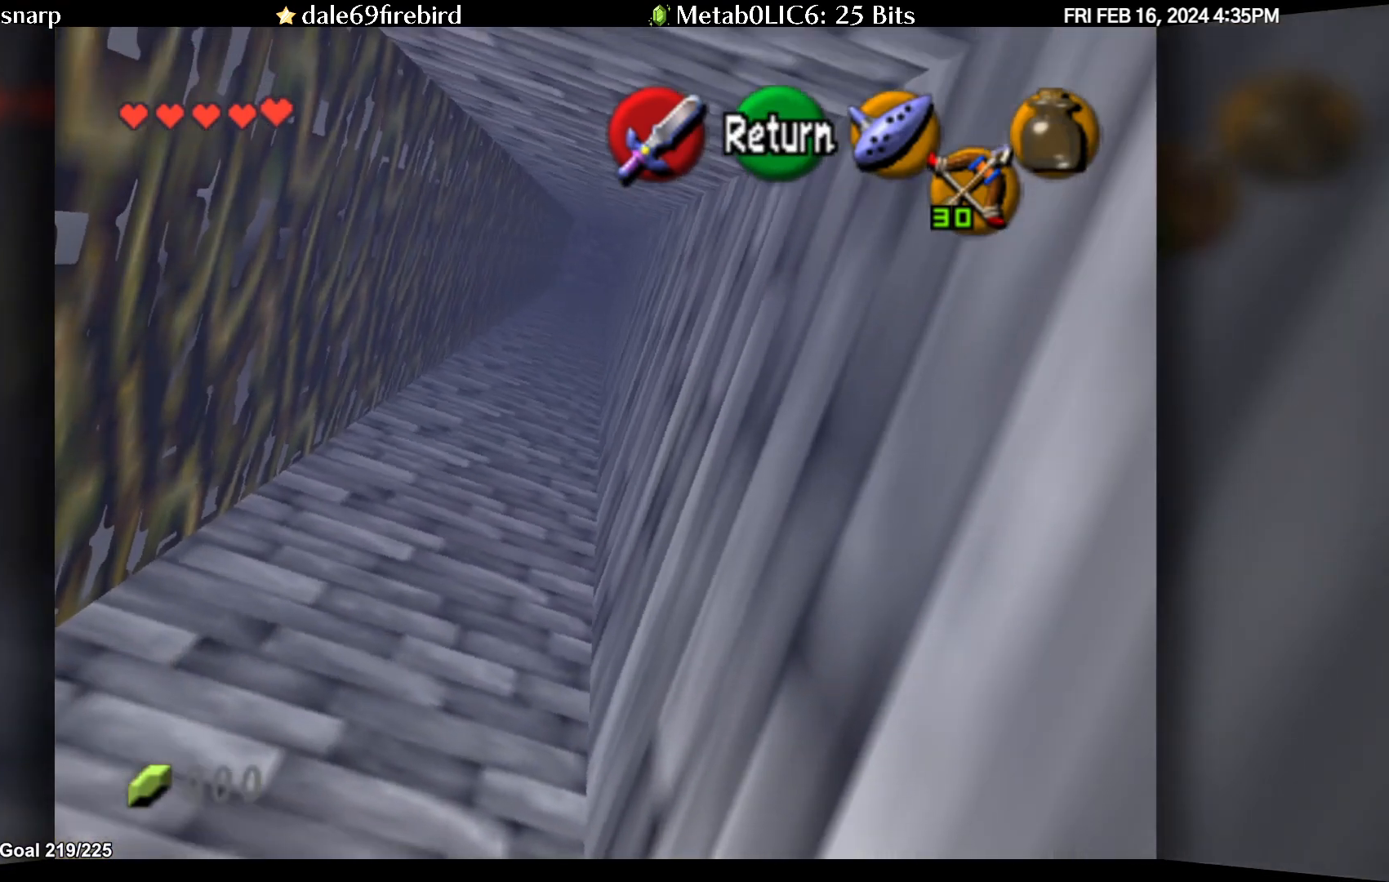
{"buttons": [], "left_stick": "down", "events": []}
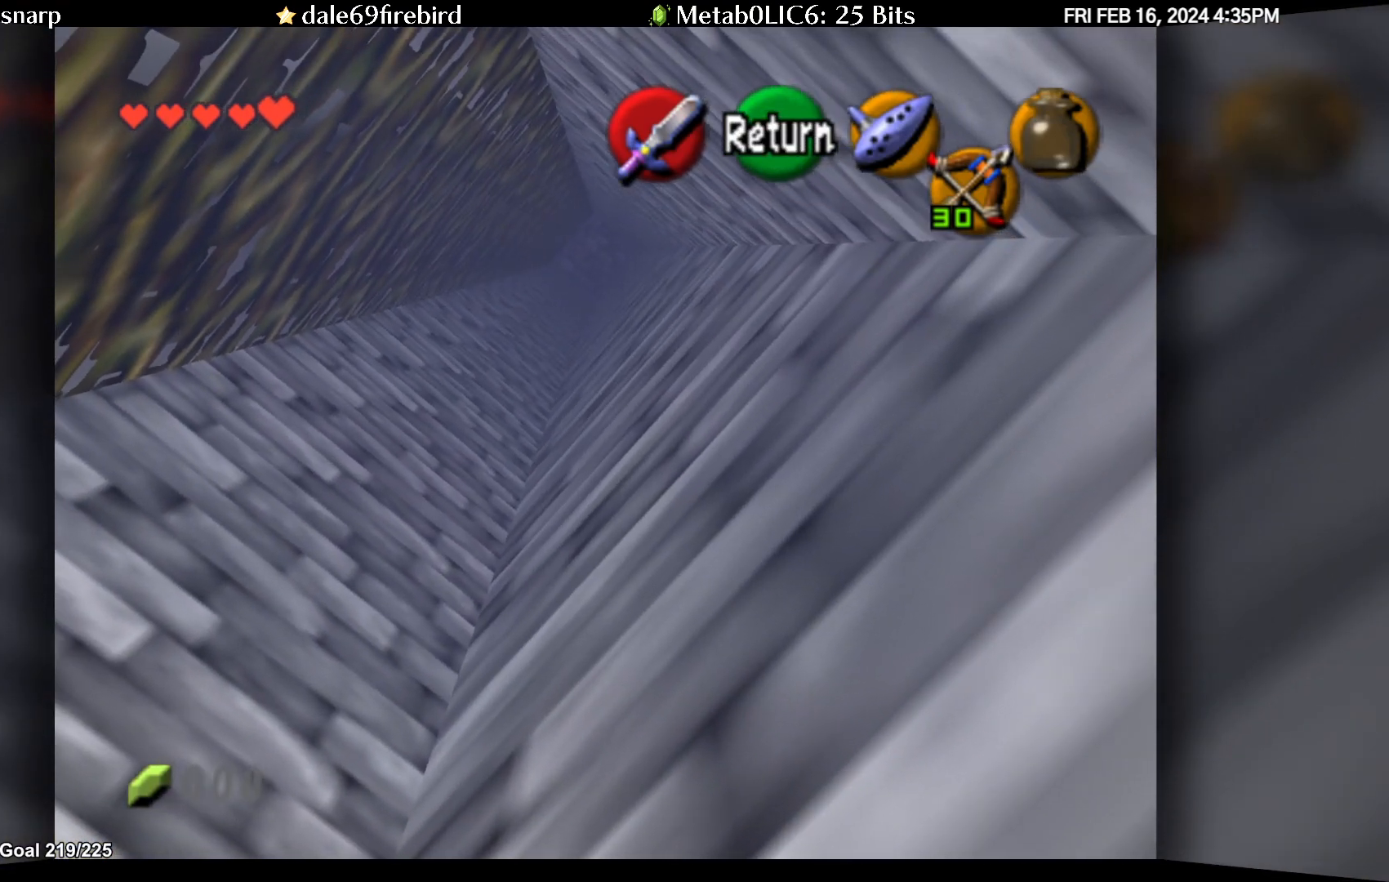
{"buttons": [], "left_stick": "down", "events": []}
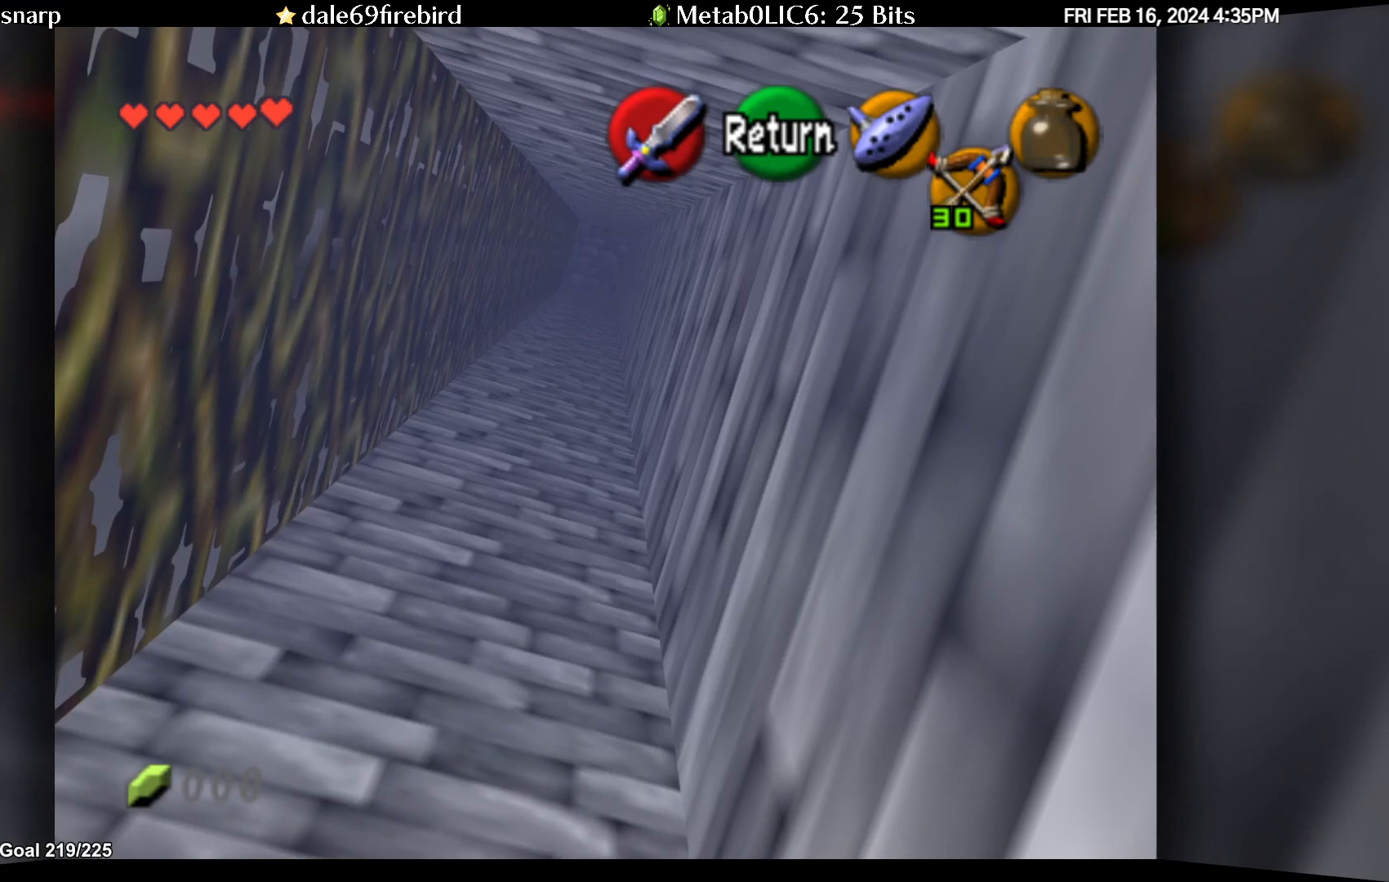
{"buttons": ["A"], "left_stick": "left", "events": [[417, "left_stick", "left"], [483, "A", "down"]]}
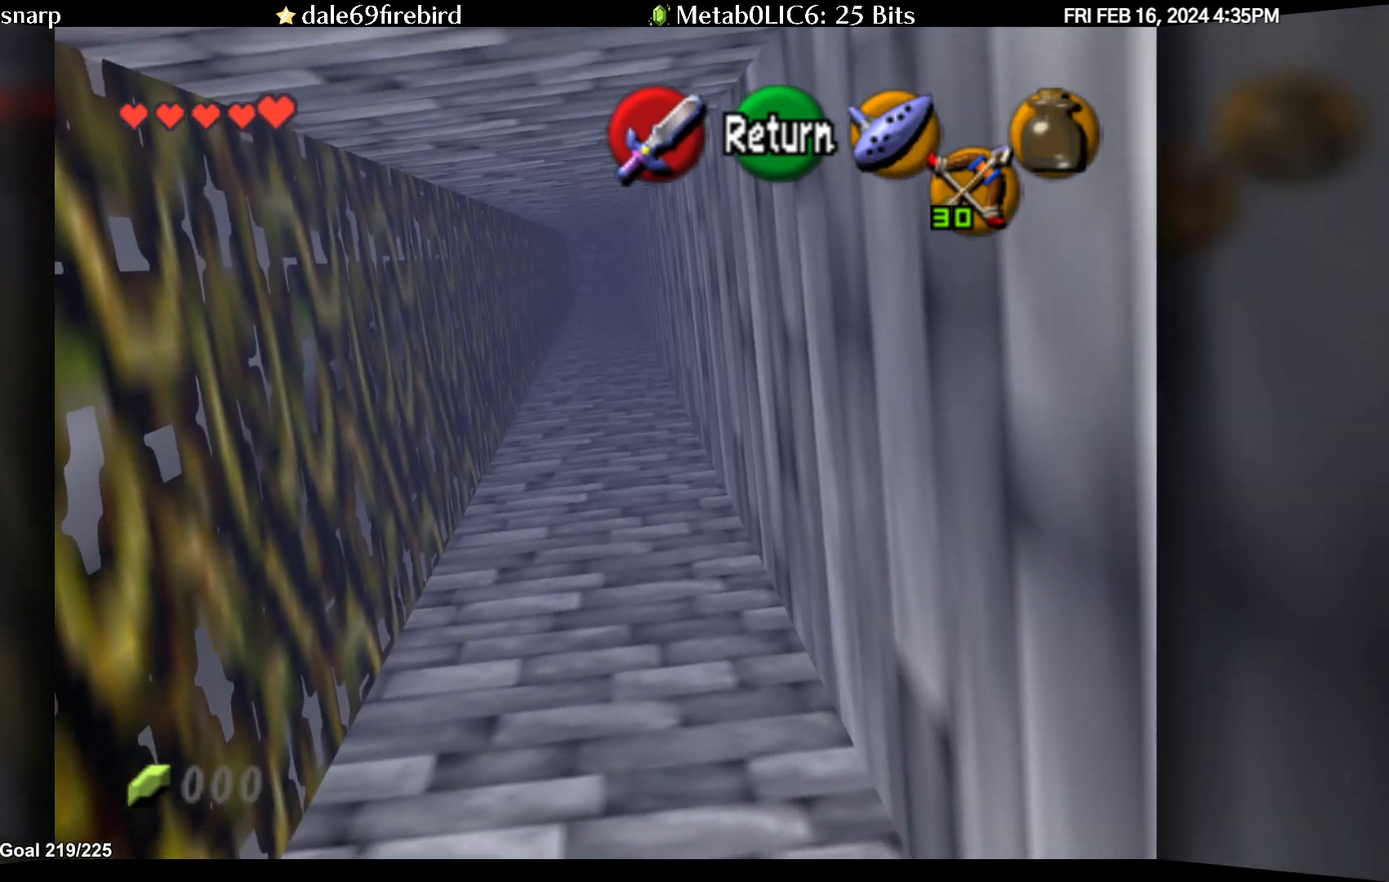
{"buttons": [], "left_stick": "up-left", "events": [[83, "A", "up"], [150, "left_stick", "up-left"]]}
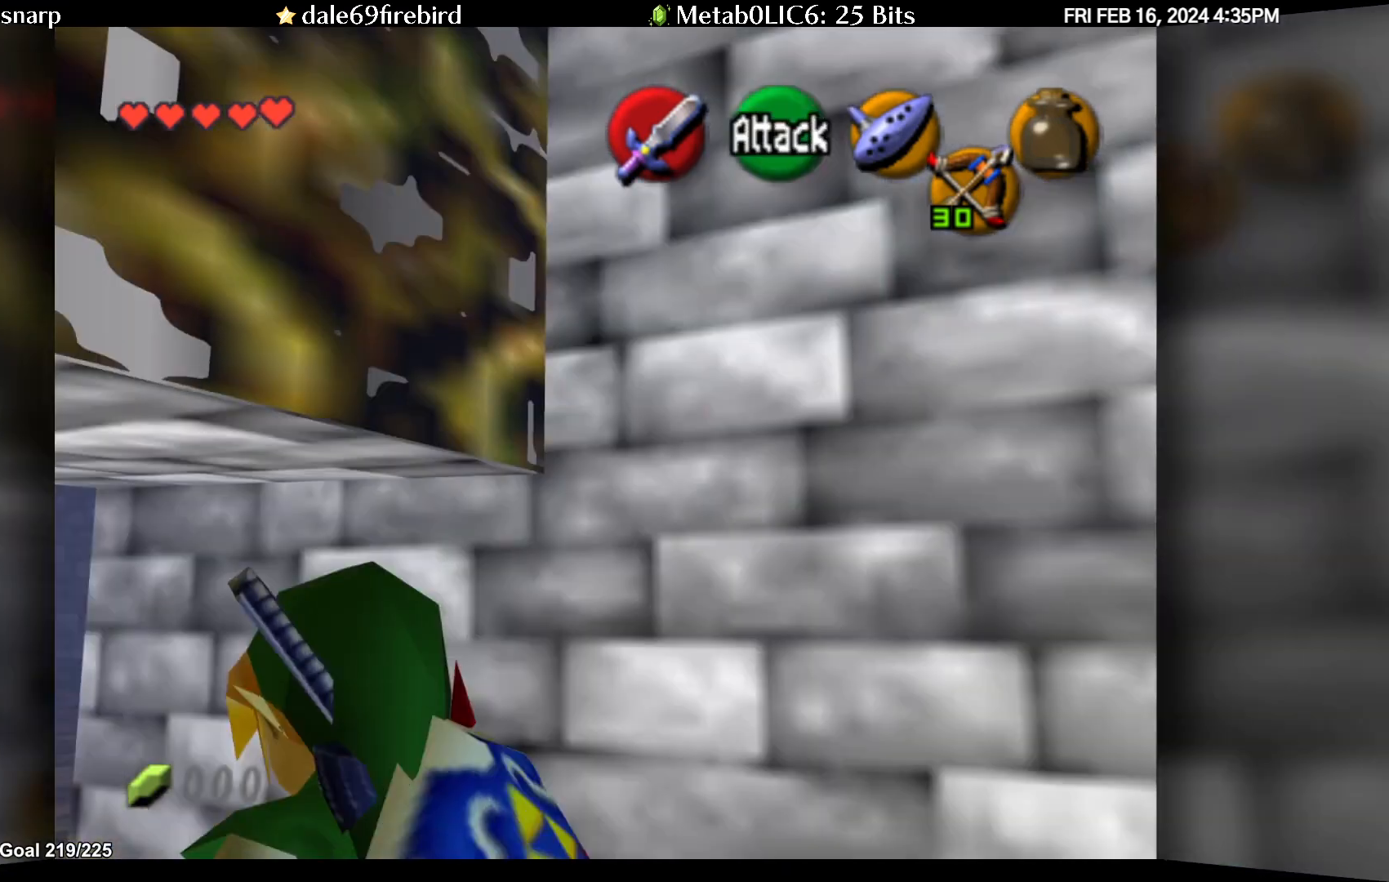
{"buttons": ["A"], "left_stick": "up", "events": [[183, "A", "down"], [483, "left_stick", "up"]]}
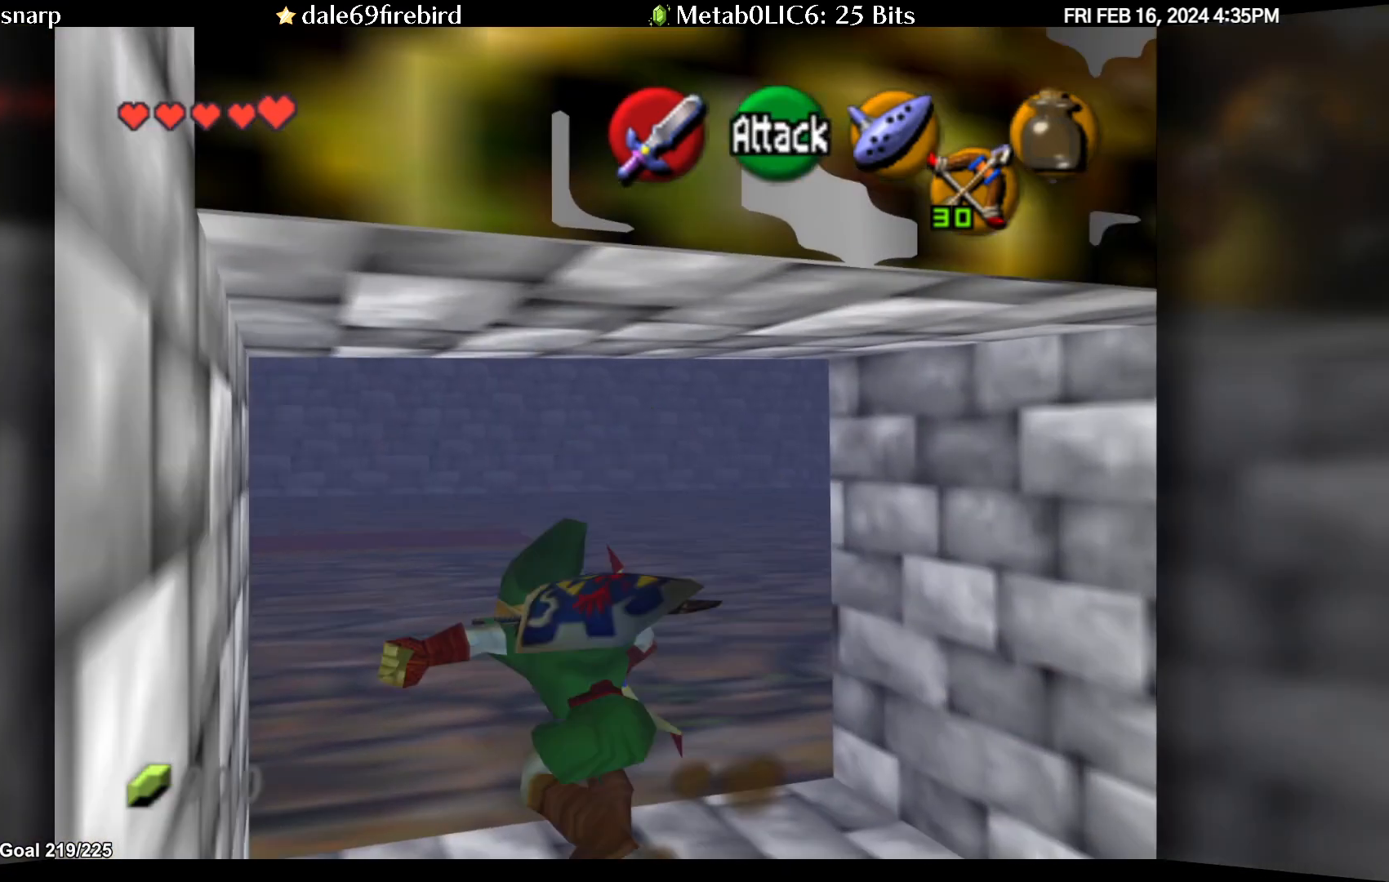
{"buttons": ["A"], "left_stick": "up", "events": [[200, "A", "up"], [383, "A", "down"]]}
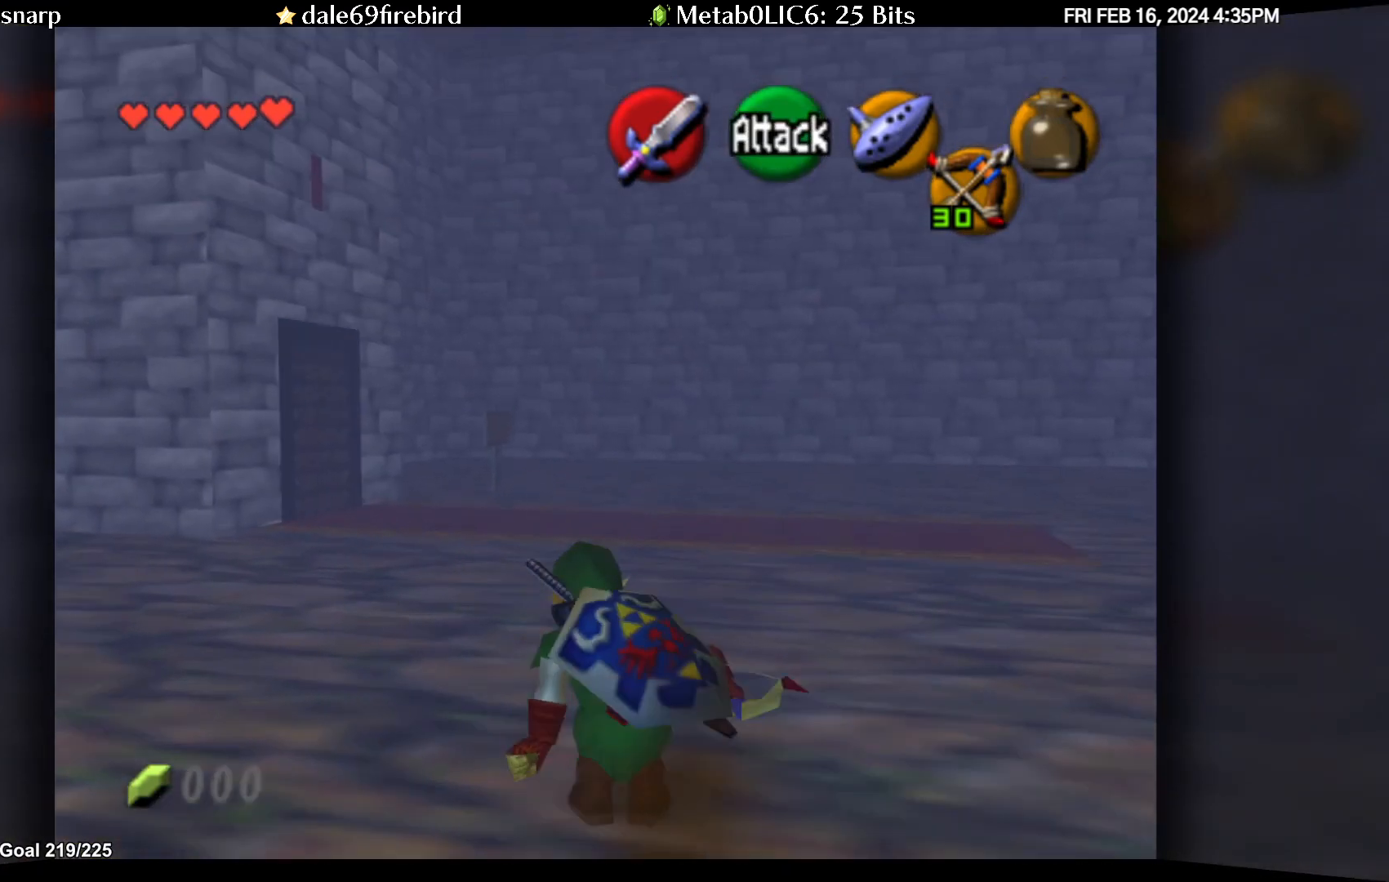
{"buttons": [], "left_stick": "up-left", "events": [[367, "left_stick", "up-left"], [450, "A", "up"]]}
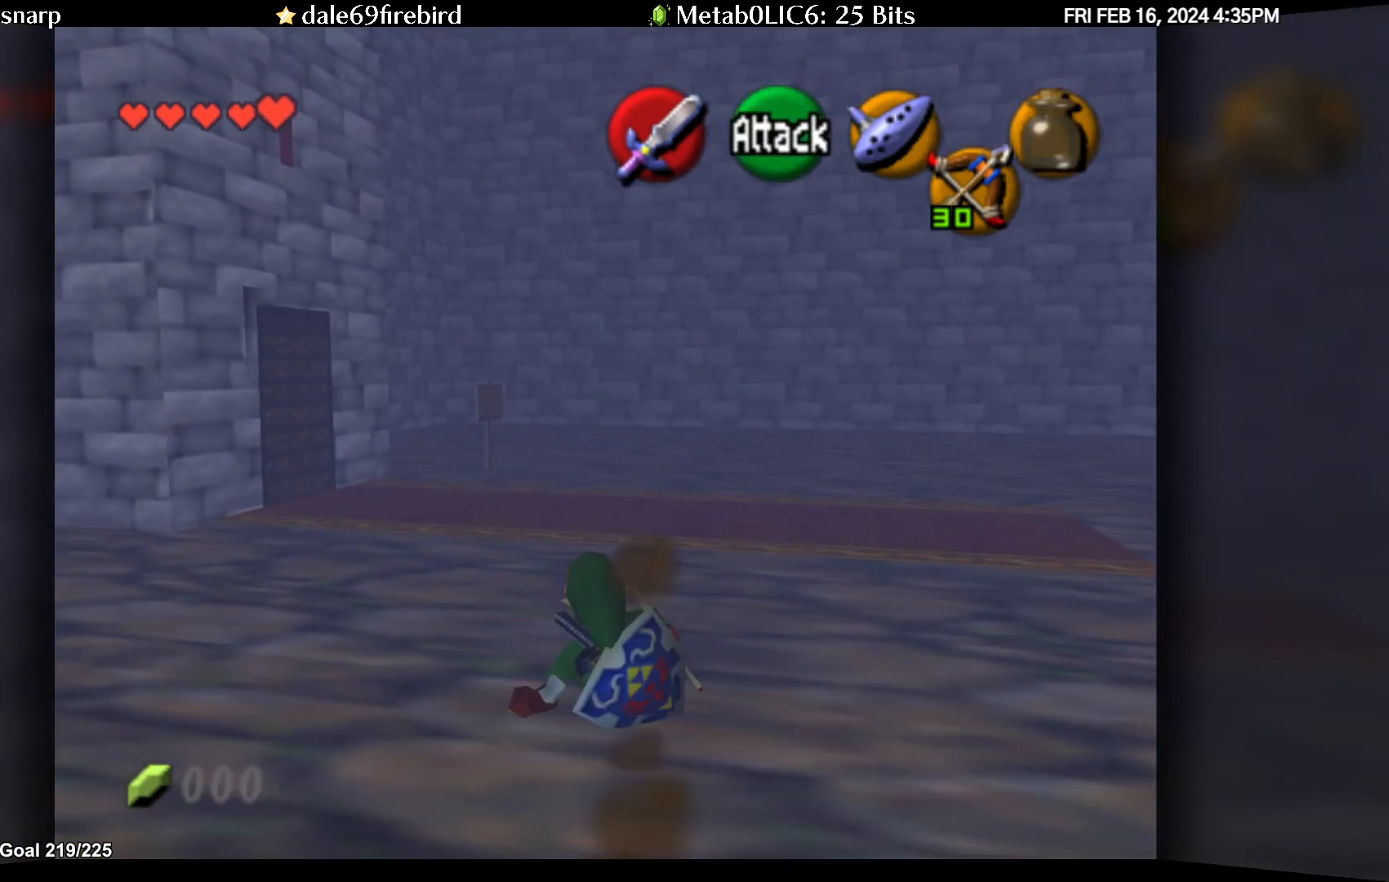
{"buttons": ["A"], "left_stick": "up-left", "events": [[133, "A", "down"]]}
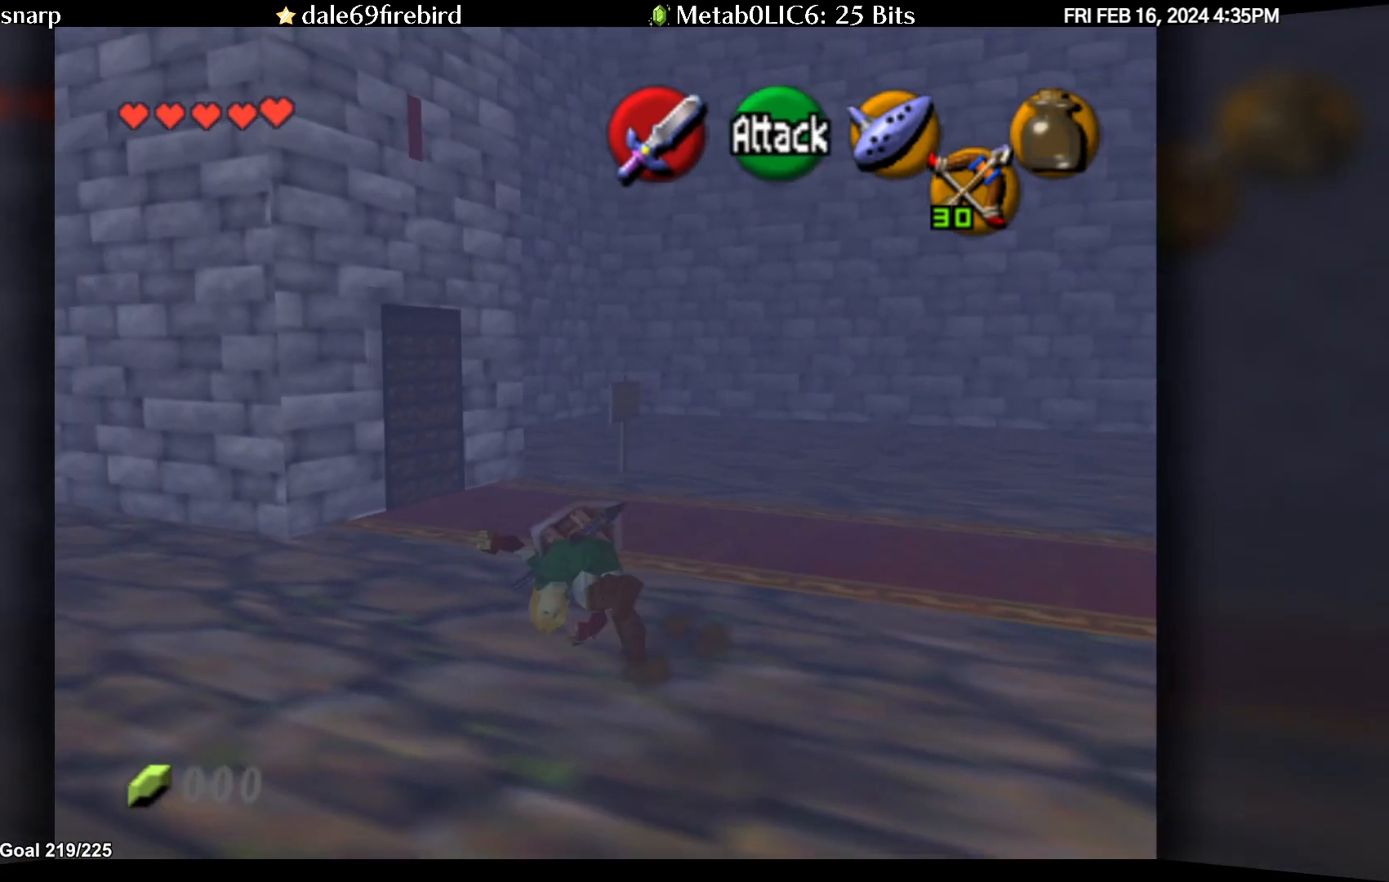
{"buttons": [], "left_stick": "up", "events": [[133, "A", "up"], [133, "left_stick", "up"]]}
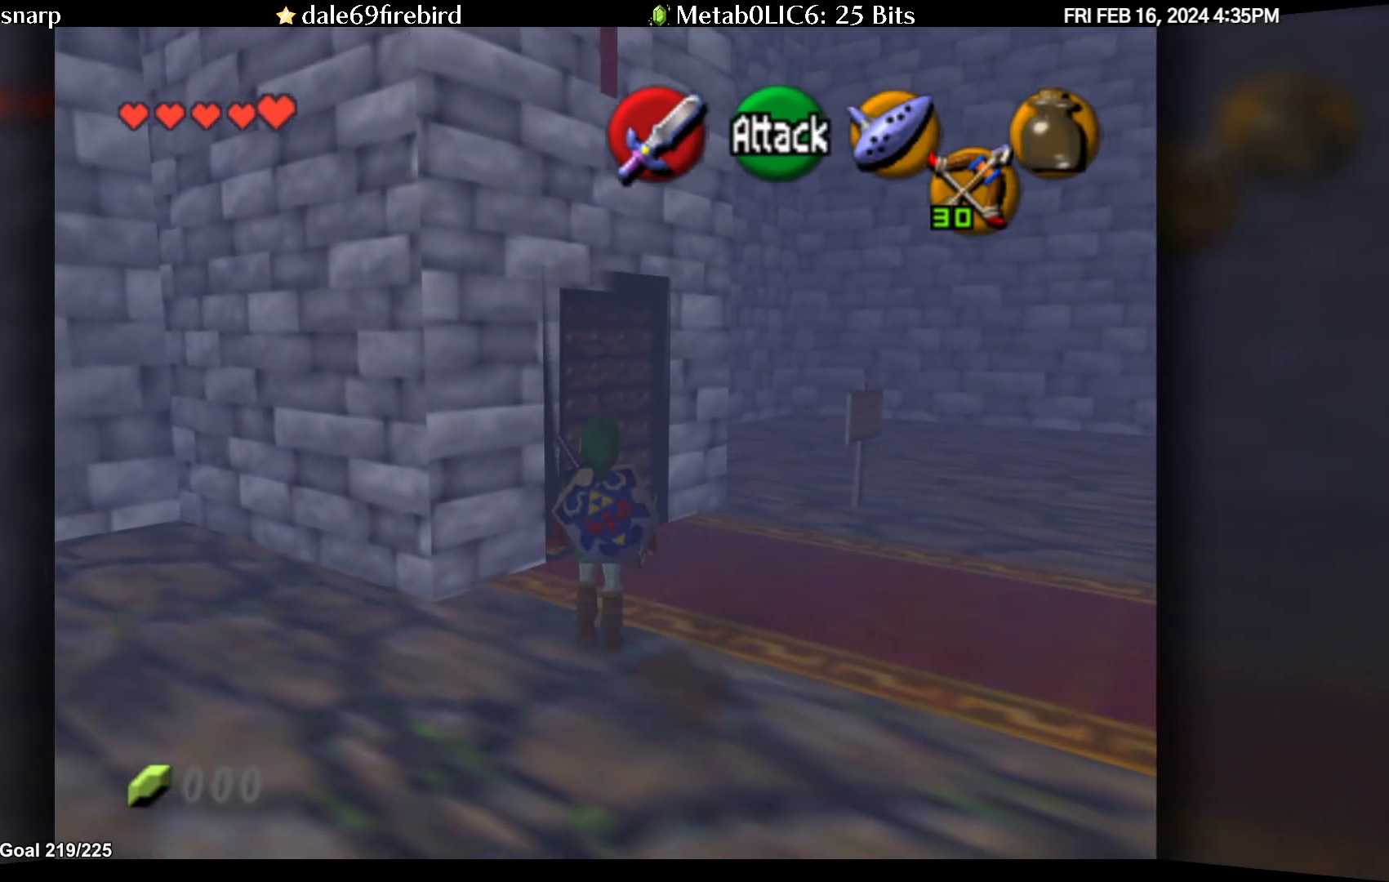
{"buttons": [], "left_stick": "center", "events": [[317, "left_stick", "up-left"], [367, "A", "down"], [433, "left_stick", "center"], [450, "A", "up"]]}
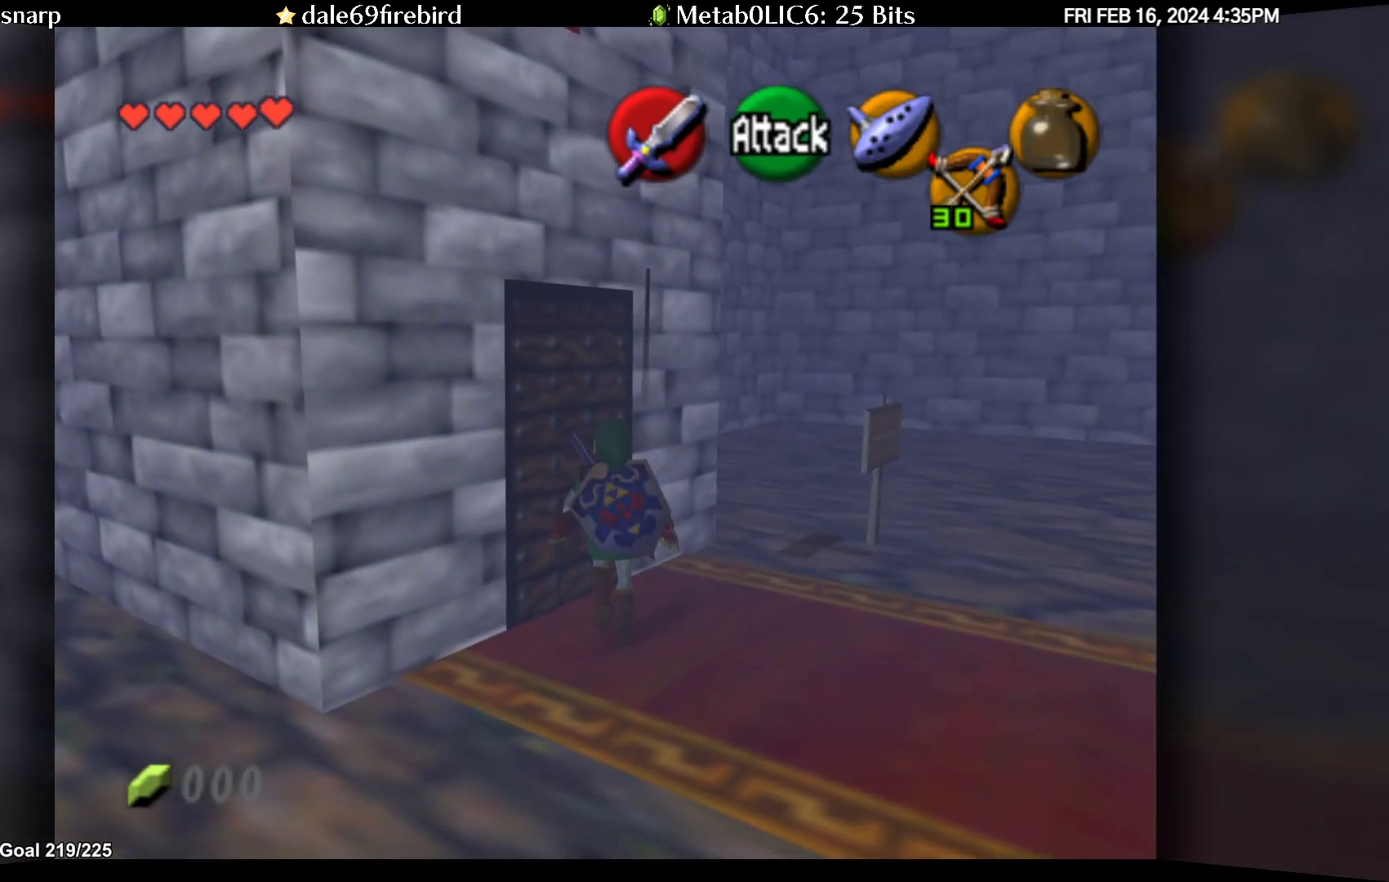
{"buttons": [], "left_stick": "center", "events": []}
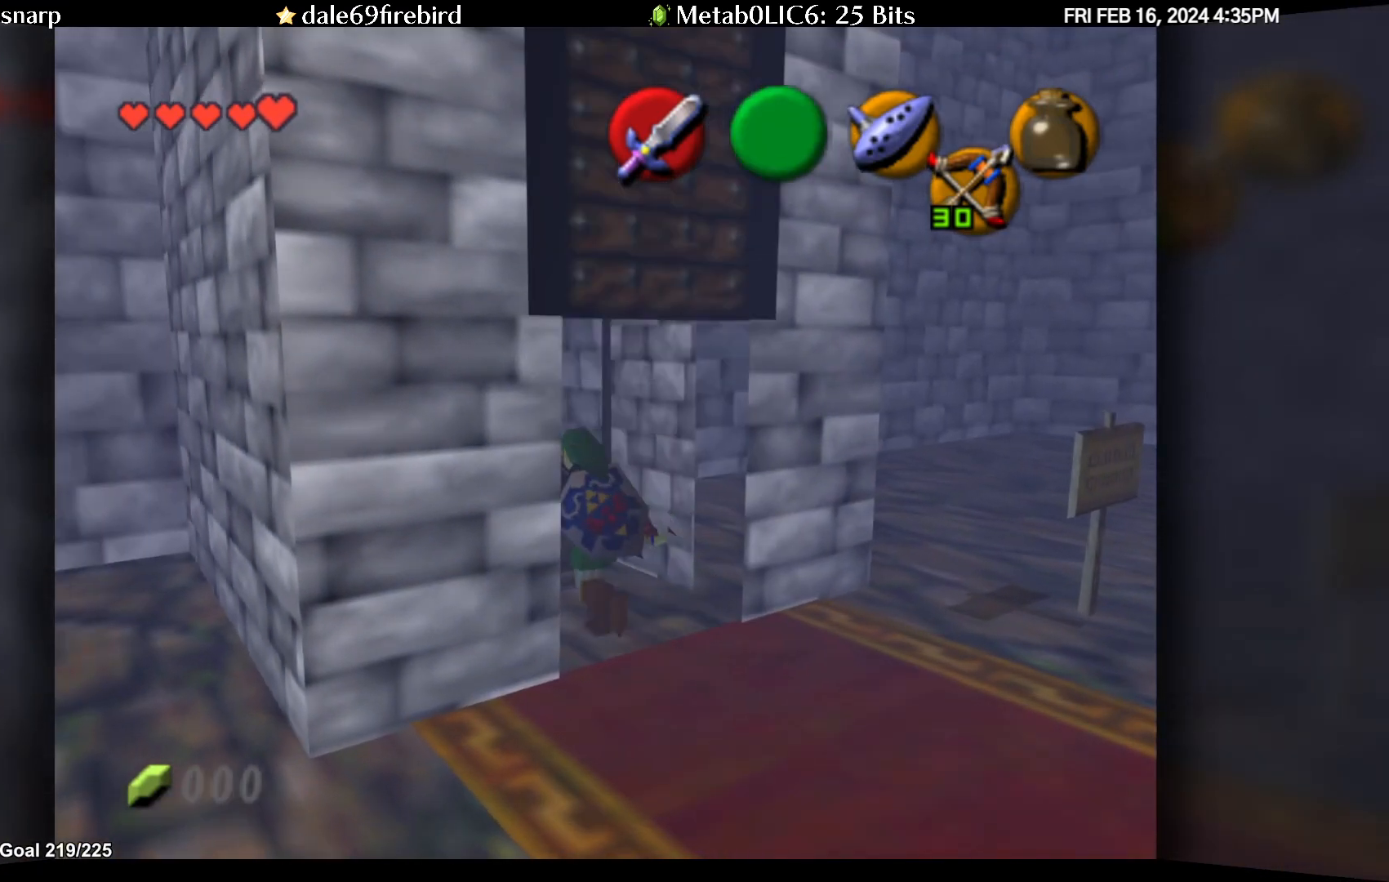
{"buttons": [], "left_stick": "center", "events": []}
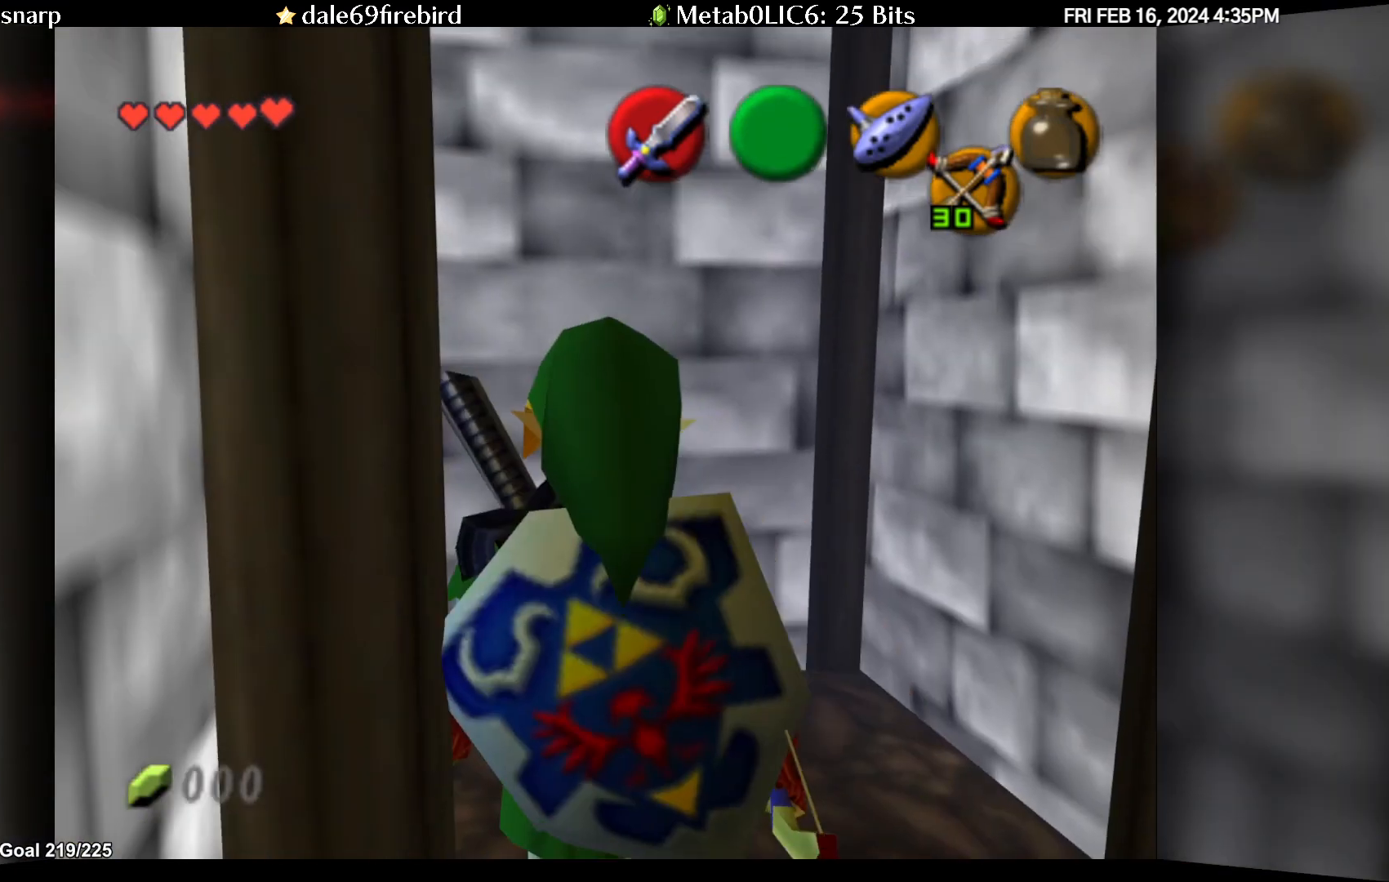
{"buttons": [], "left_stick": "up", "events": [[383, "left_stick", "up"]]}
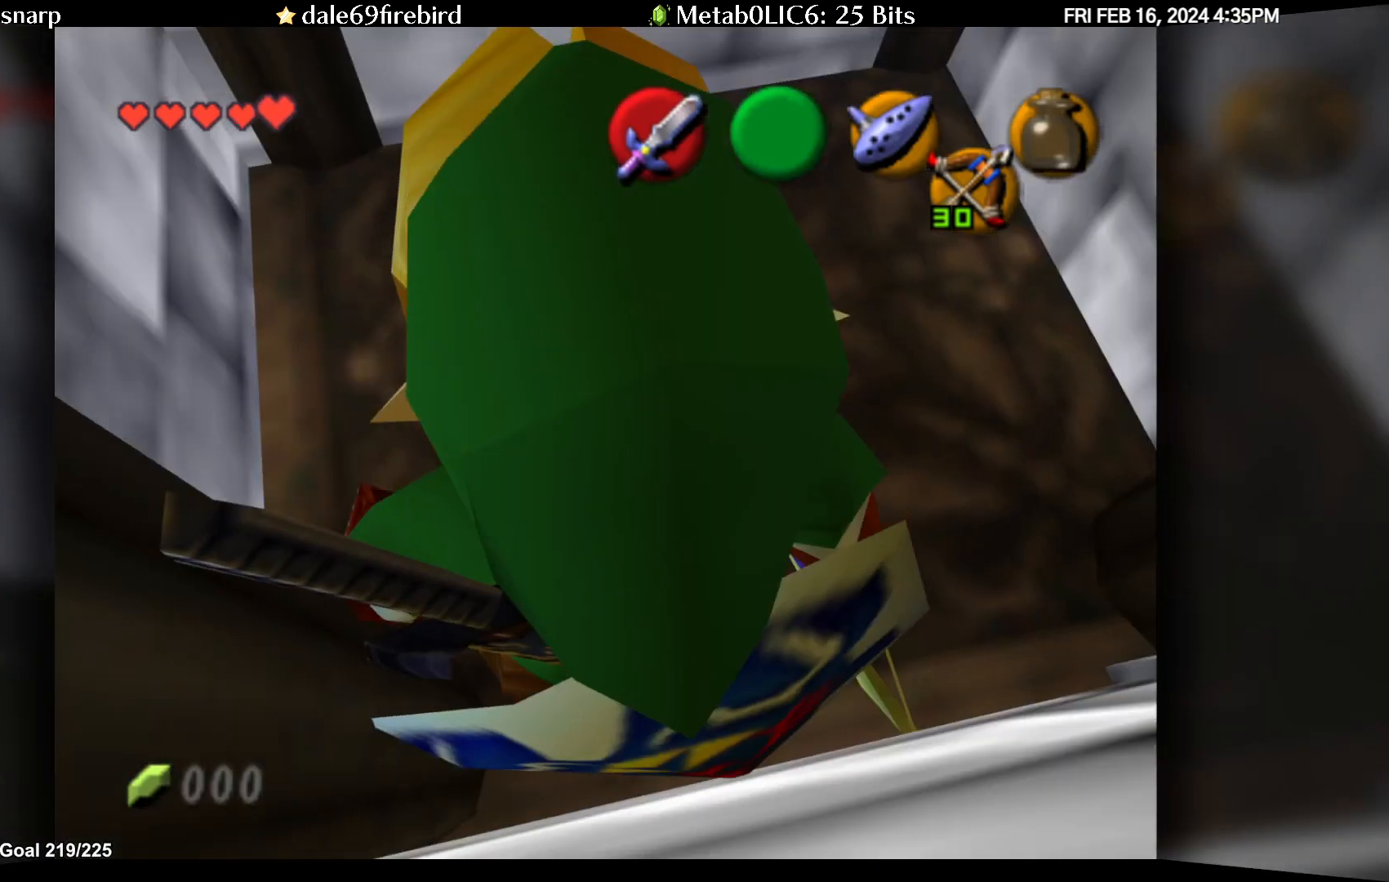
{"buttons": [], "left_stick": "center", "events": [[167, "left_stick", "center"], [283, "left_stick", "down"], [400, "left_stick", "center"]]}
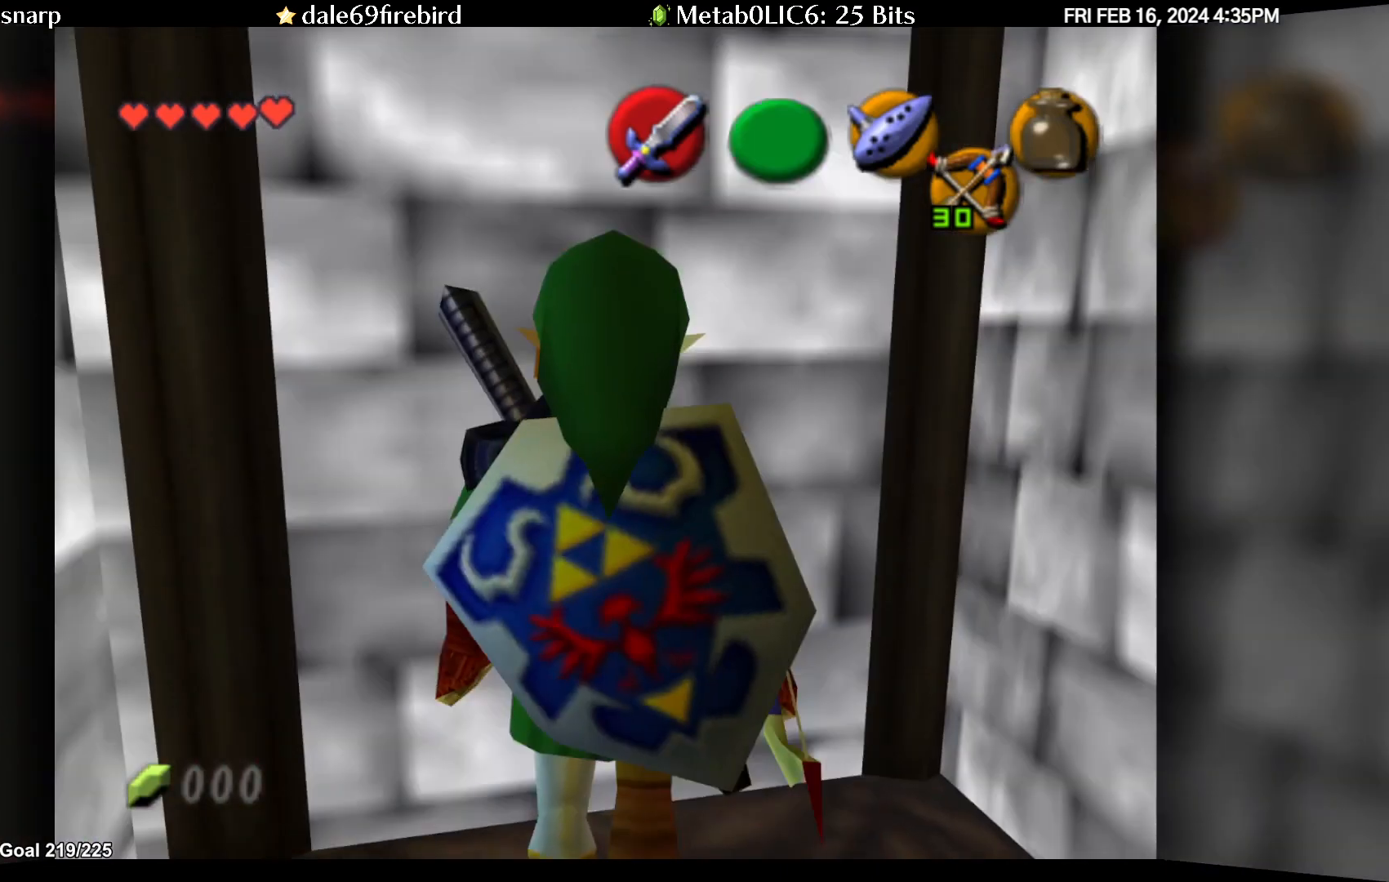
{"buttons": [], "left_stick": "center", "events": []}
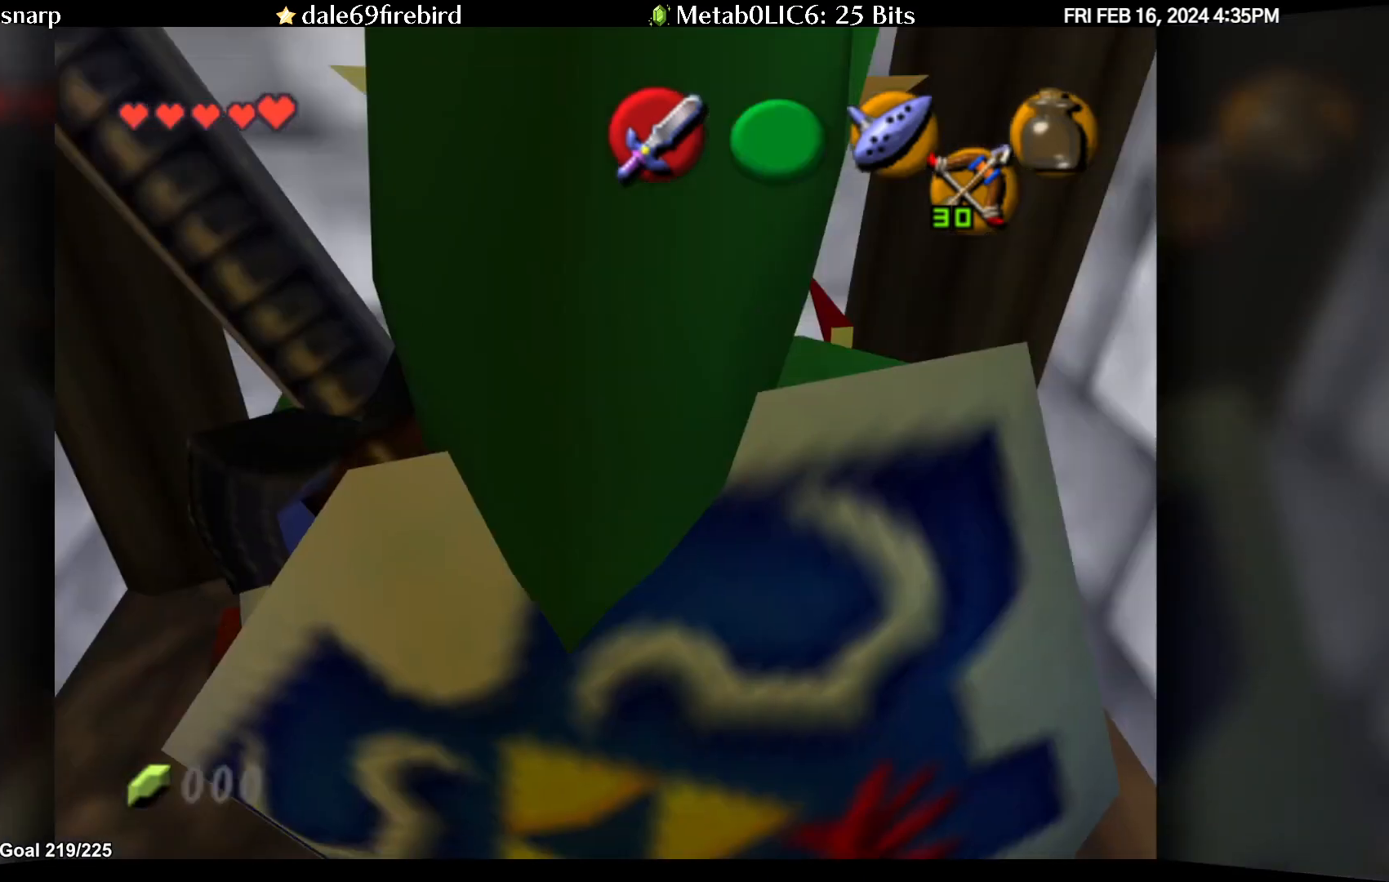
{"buttons": [], "left_stick": "up", "events": [[317, "left_stick", "up"]]}
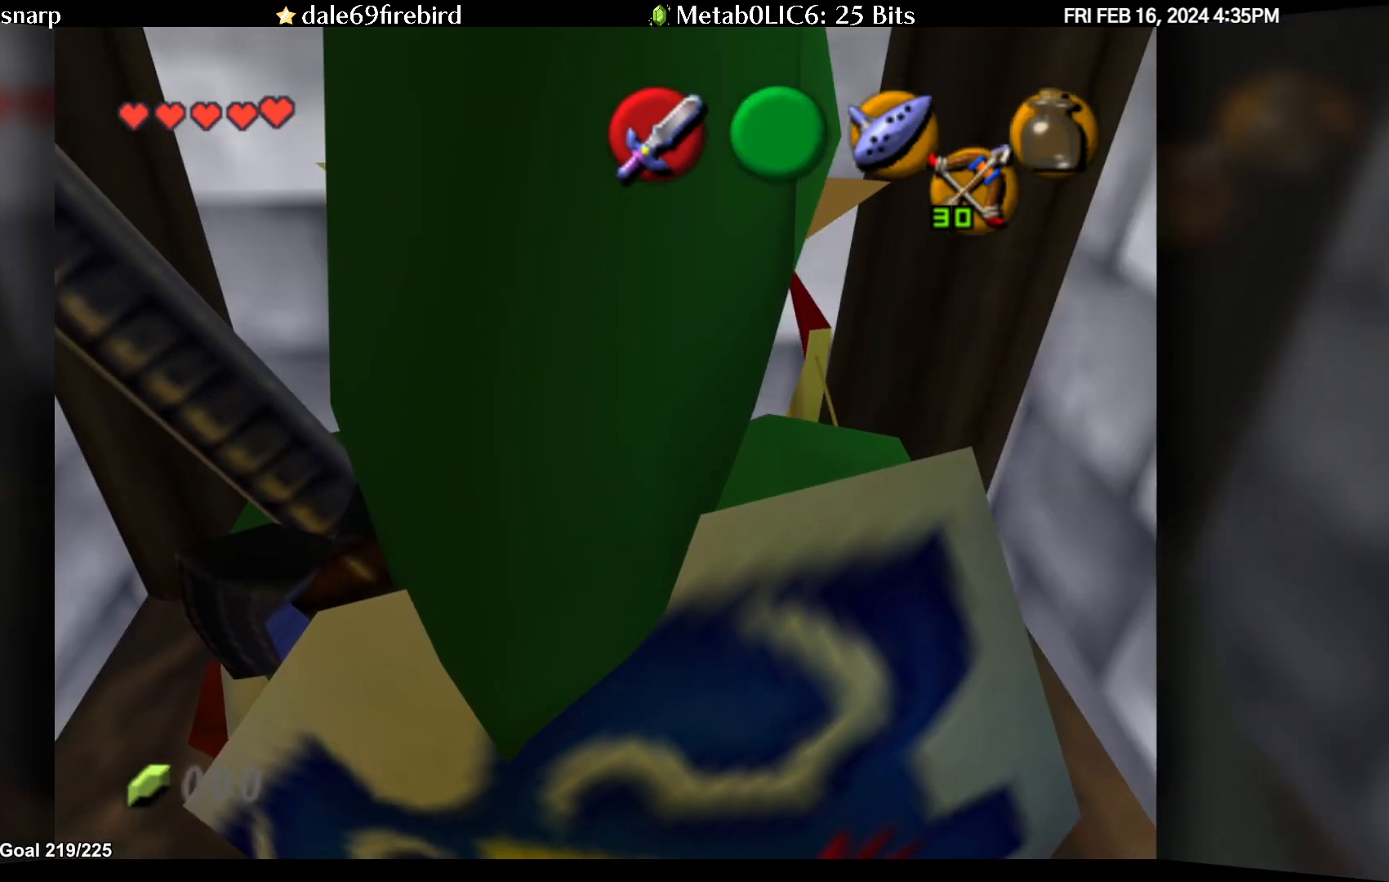
{"buttons": [], "left_stick": "center", "events": [[183, "left_stick", "center"]]}
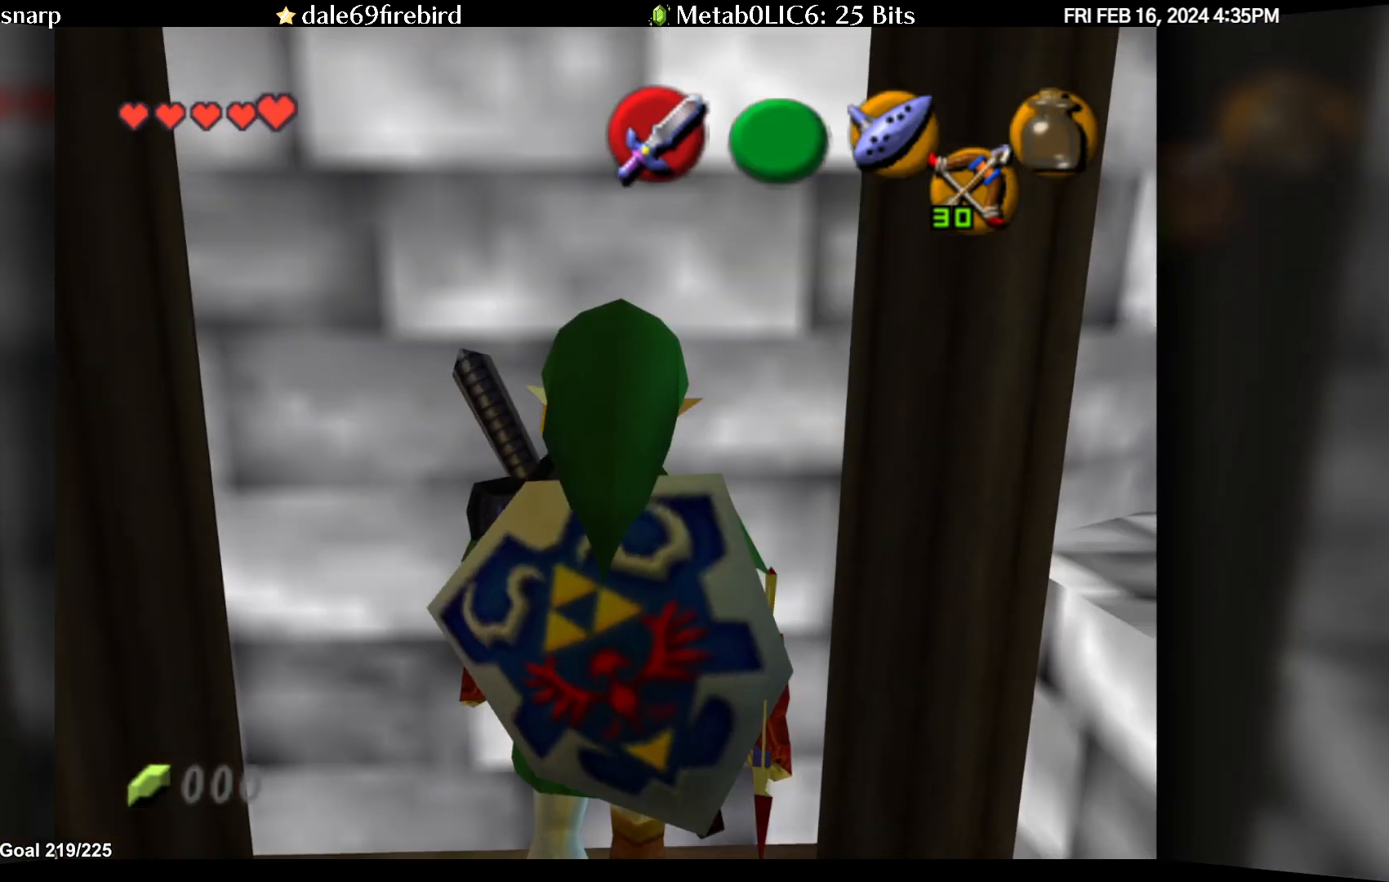
{"buttons": [], "left_stick": "right", "events": [[417, "left_stick", "right"]]}
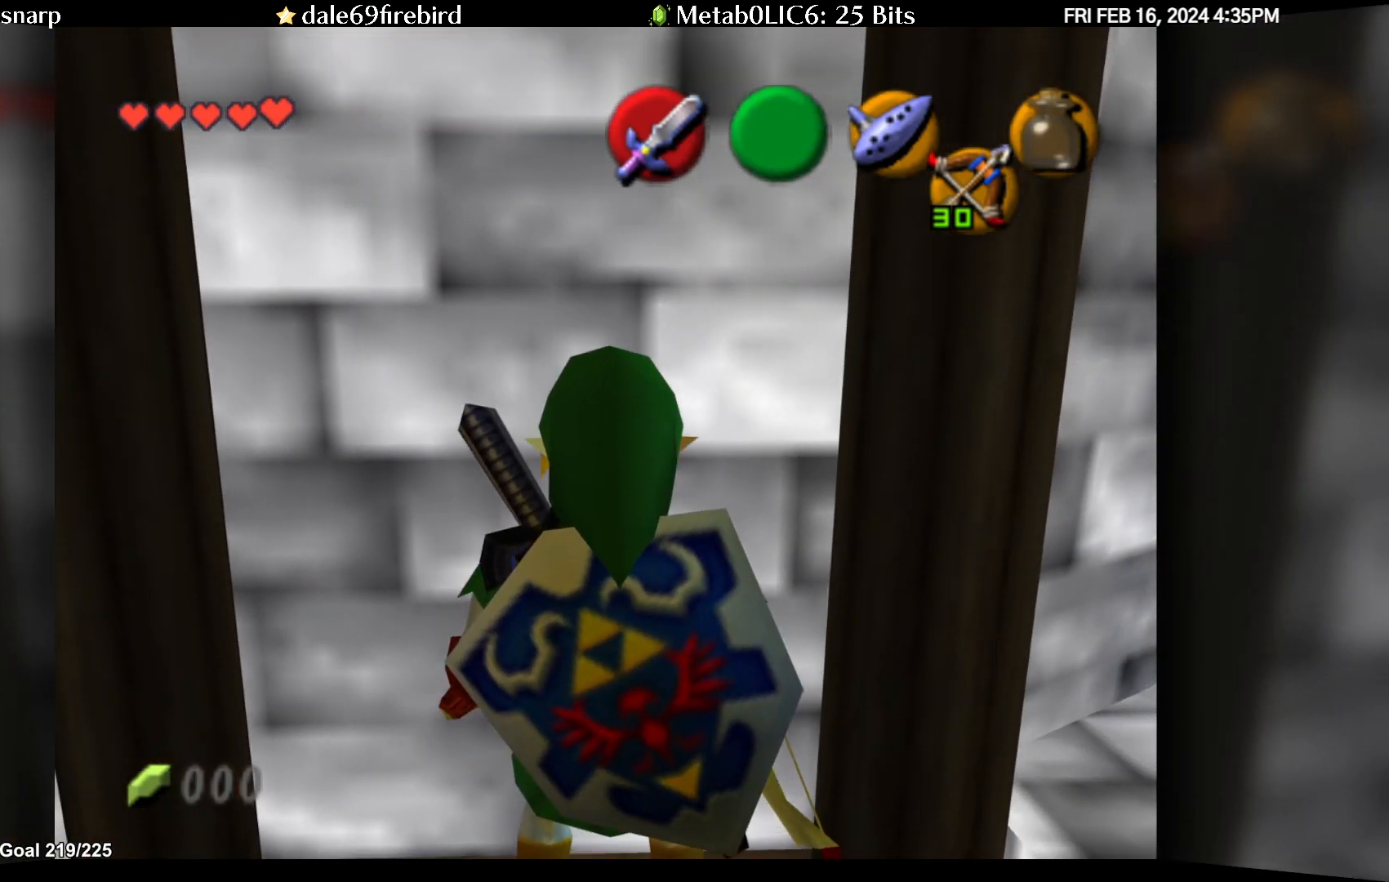
{"buttons": [], "left_stick": "up", "events": [[33, "left_stick", "center"], [383, "left_stick", "up"]]}
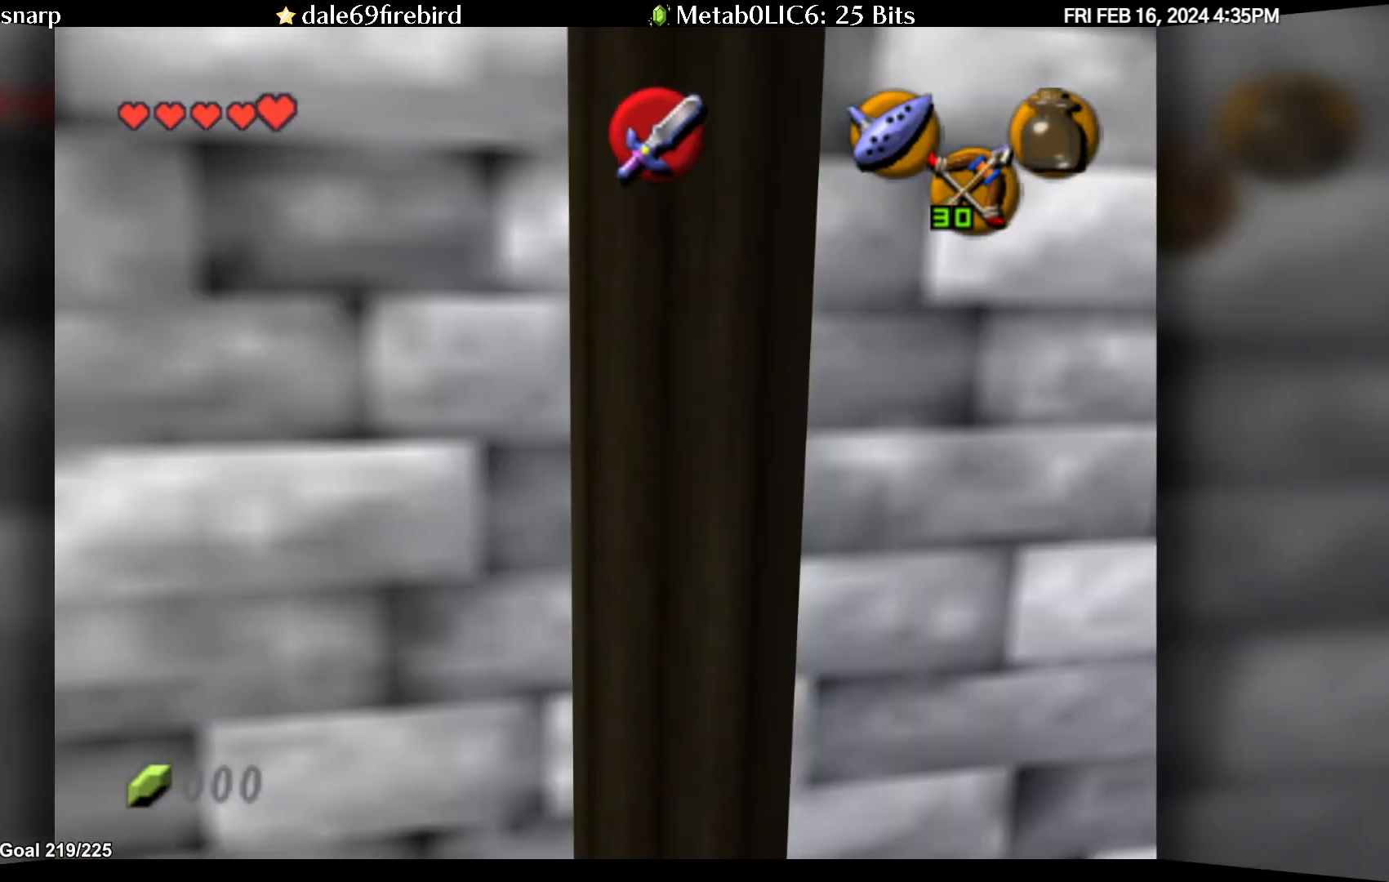
{"buttons": [], "left_stick": "up", "events": []}
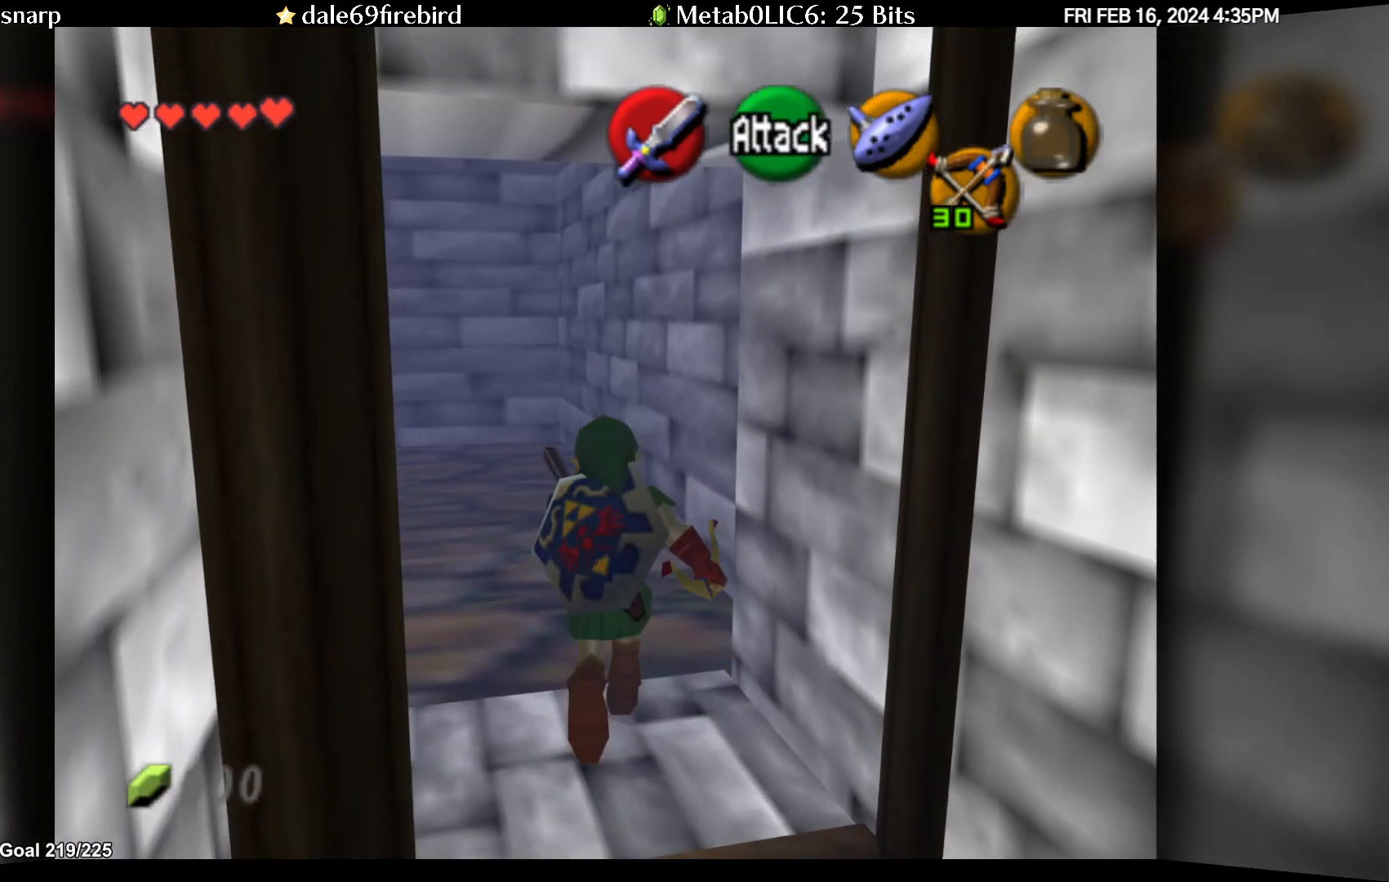
{"buttons": [], "left_stick": "up", "events": []}